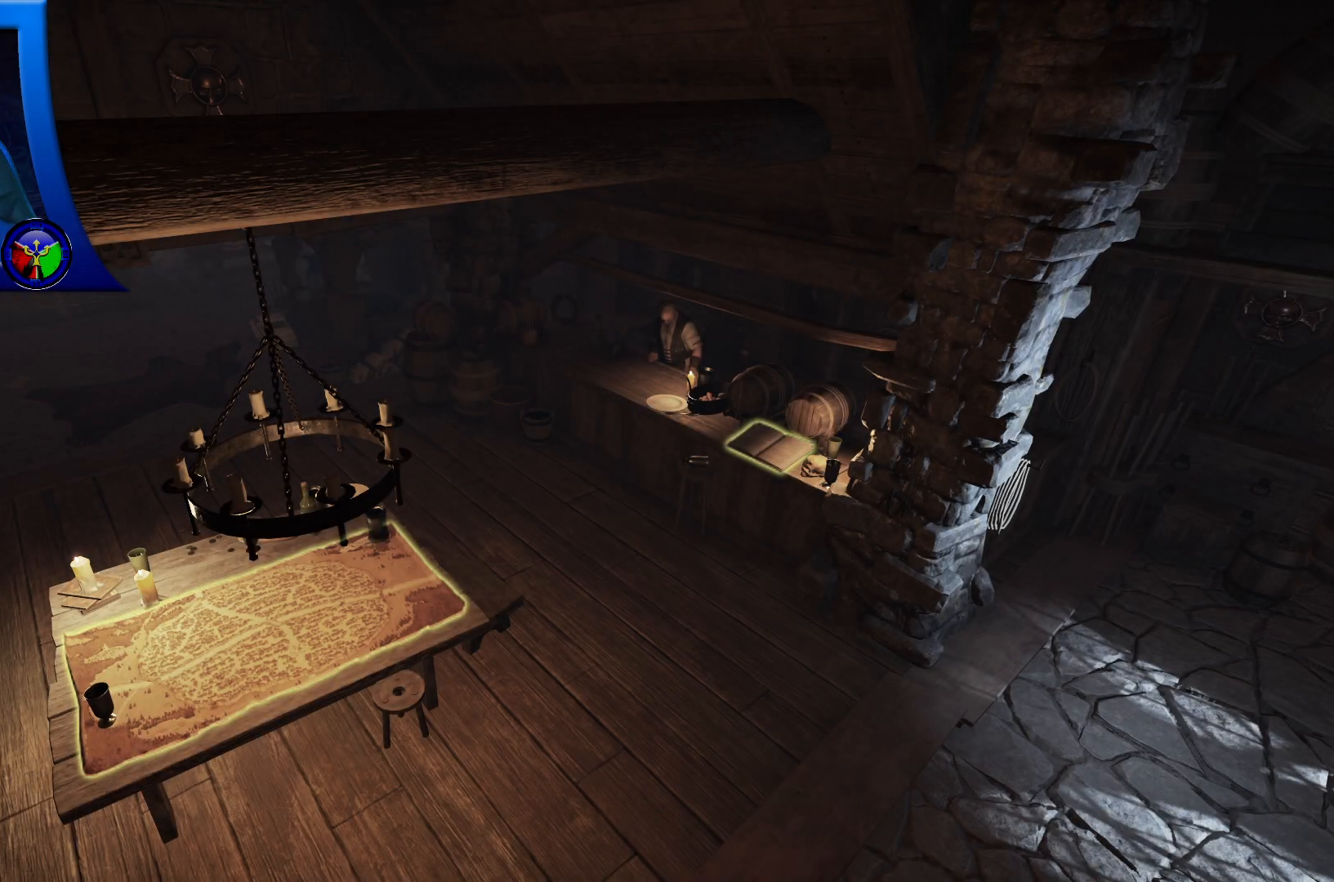
Gameplay with a controller (Xbox layout); each line is a JSON object with the inputs held at the frame after it. "events" lists button and stick changes between this image and that frame as [ms after this image, input, new state], when the widget could be followed in between.
{"buttons": [], "left_stick": "center", "right_stick": "center", "events": []}
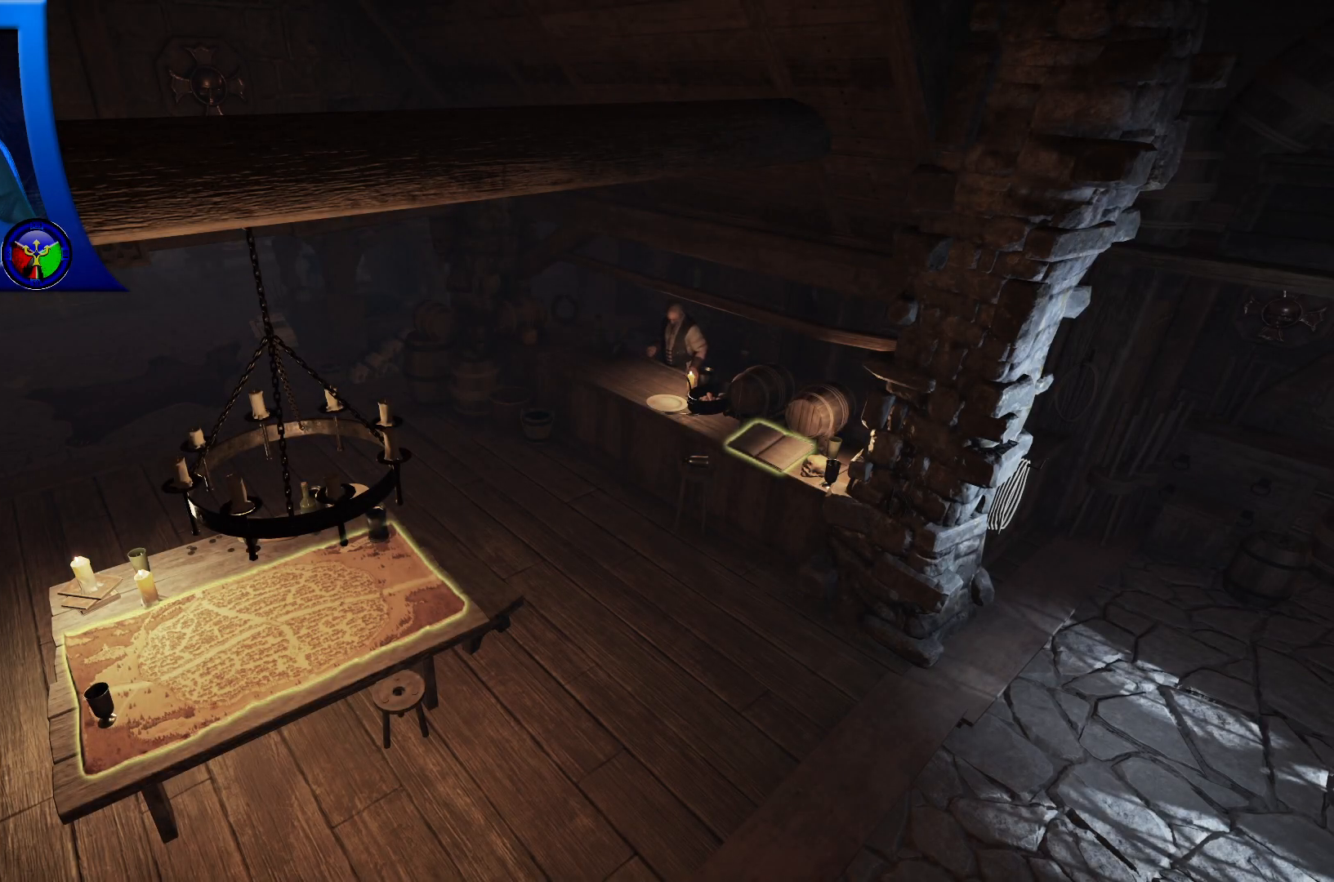
{"buttons": [], "left_stick": "center", "right_stick": "center", "events": []}
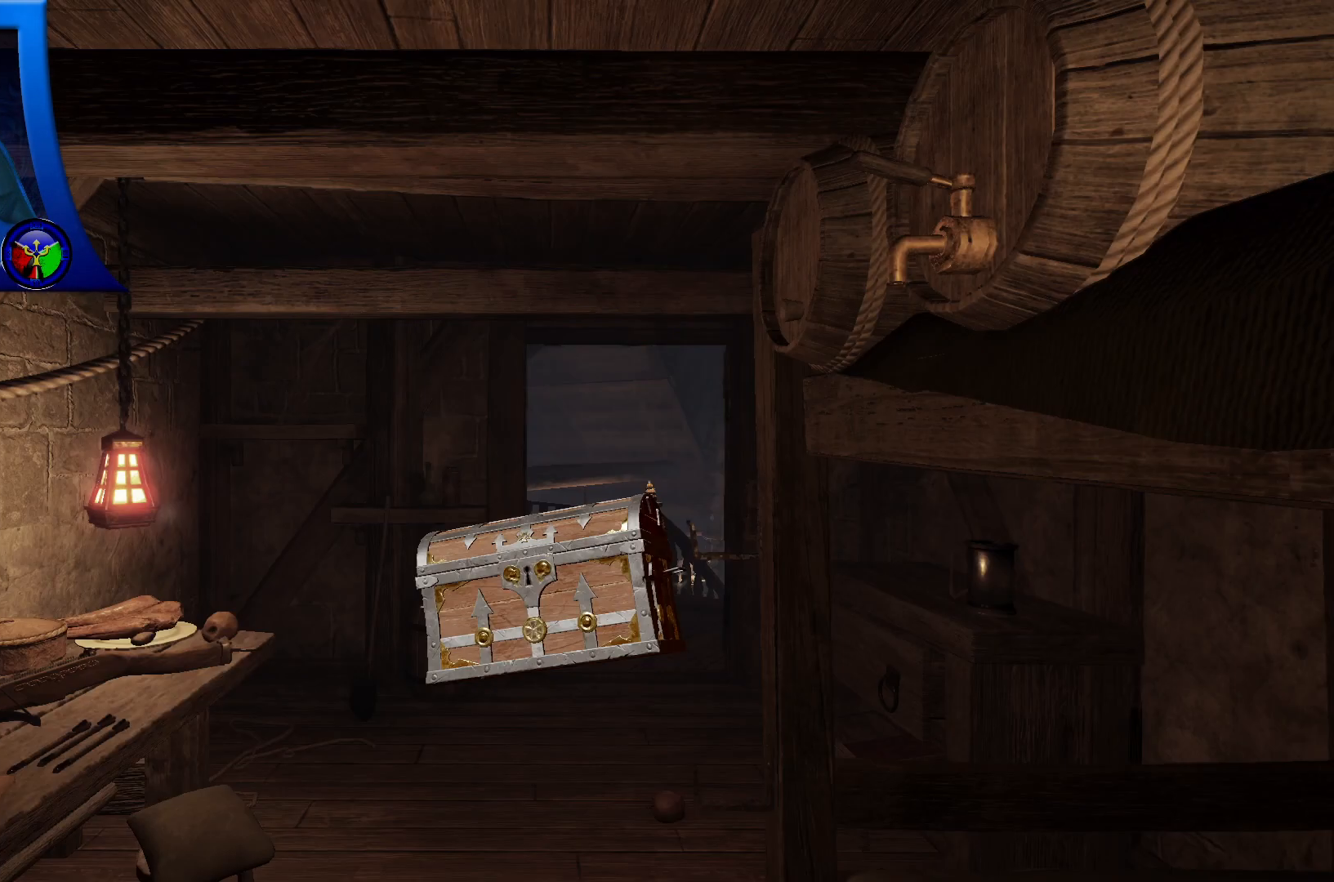
{"buttons": [], "left_stick": "center", "right_stick": "center", "events": [[83, "DPAD_DOWN", "down"], [233, "DPAD_DOWN", "up"]]}
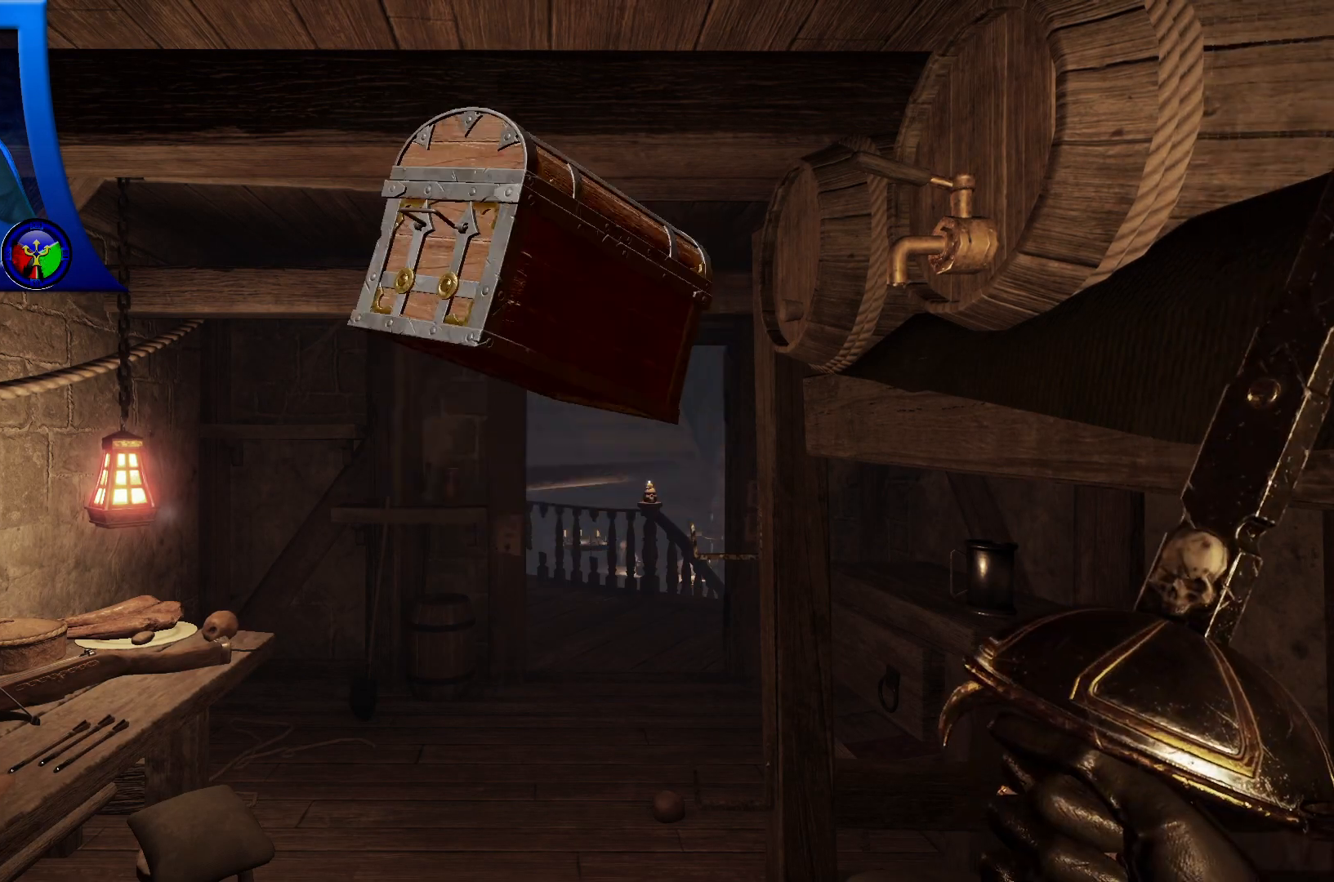
{"buttons": [], "left_stick": "center", "right_stick": "center", "events": []}
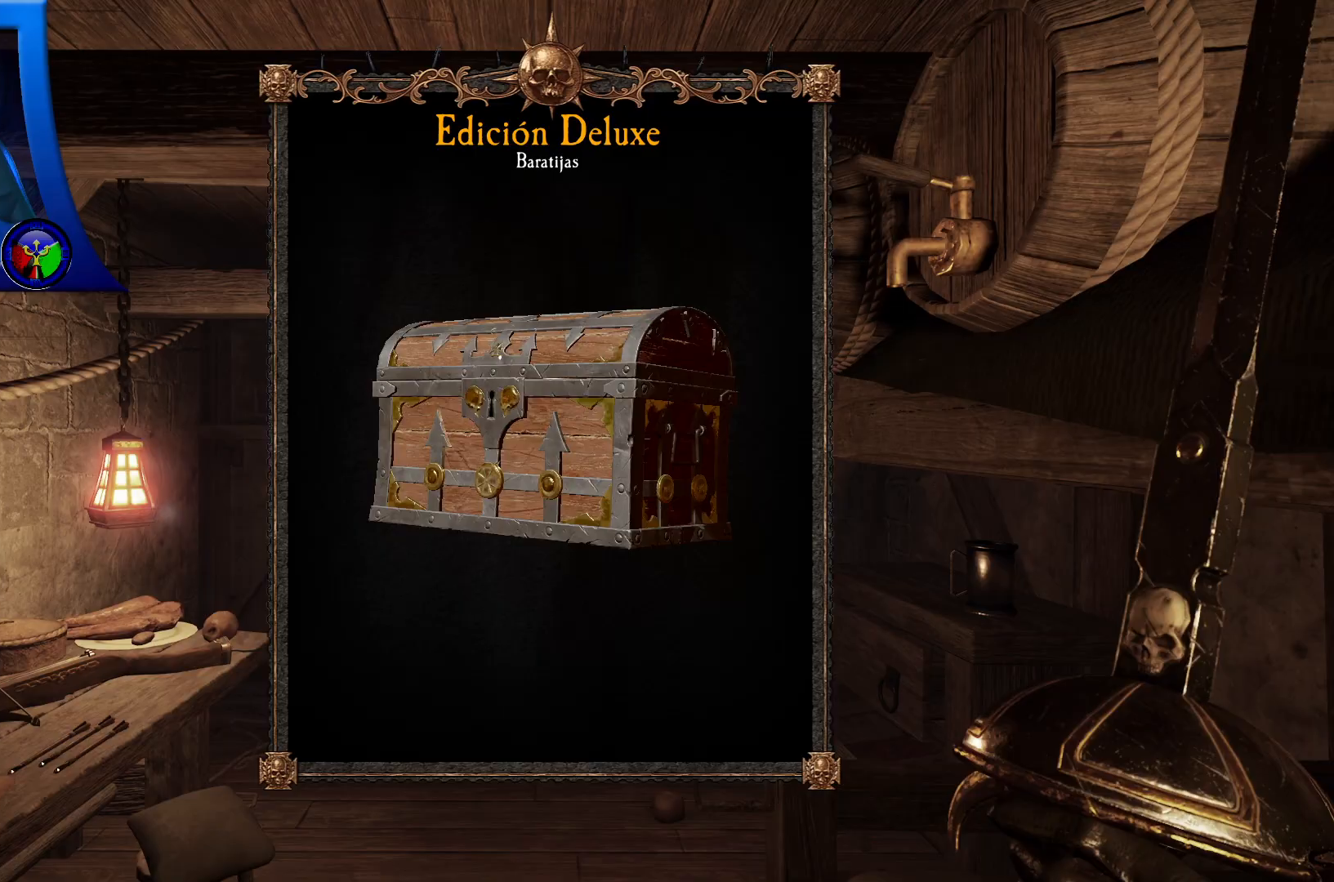
{"buttons": [], "left_stick": "center", "right_stick": "center", "events": []}
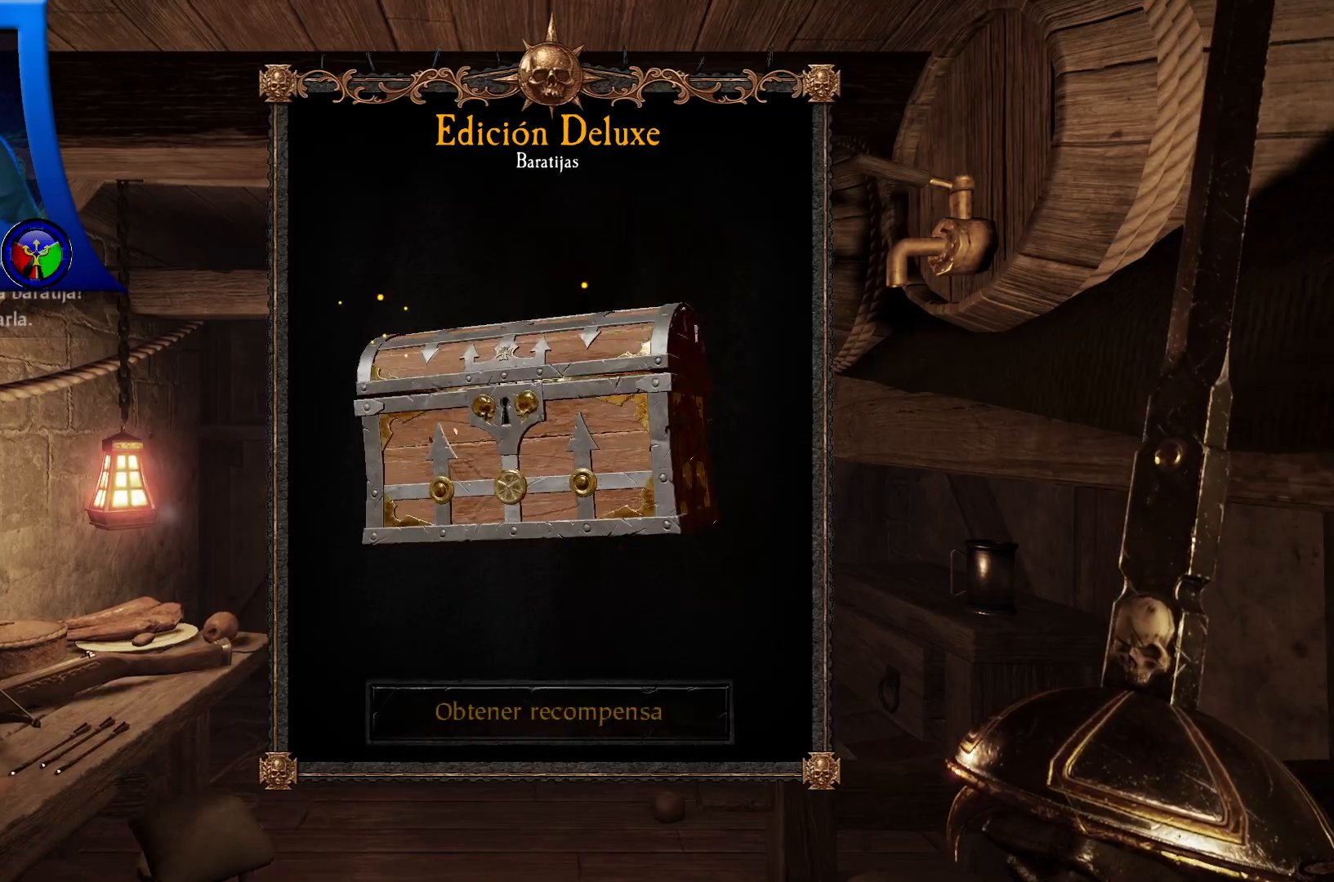
{"buttons": [], "left_stick": "center", "right_stick": "center", "events": []}
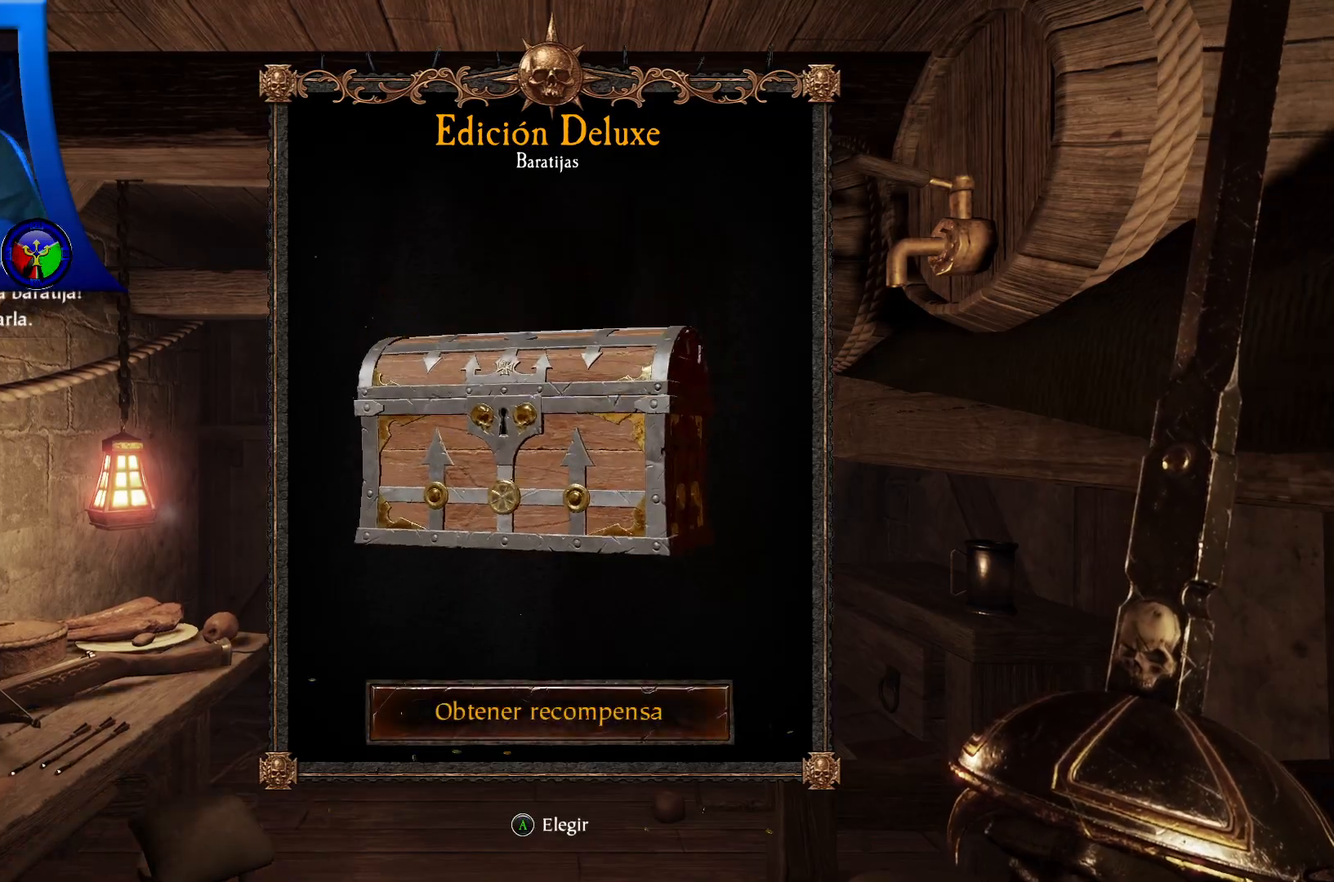
{"buttons": [], "left_stick": "center", "right_stick": "center", "events": []}
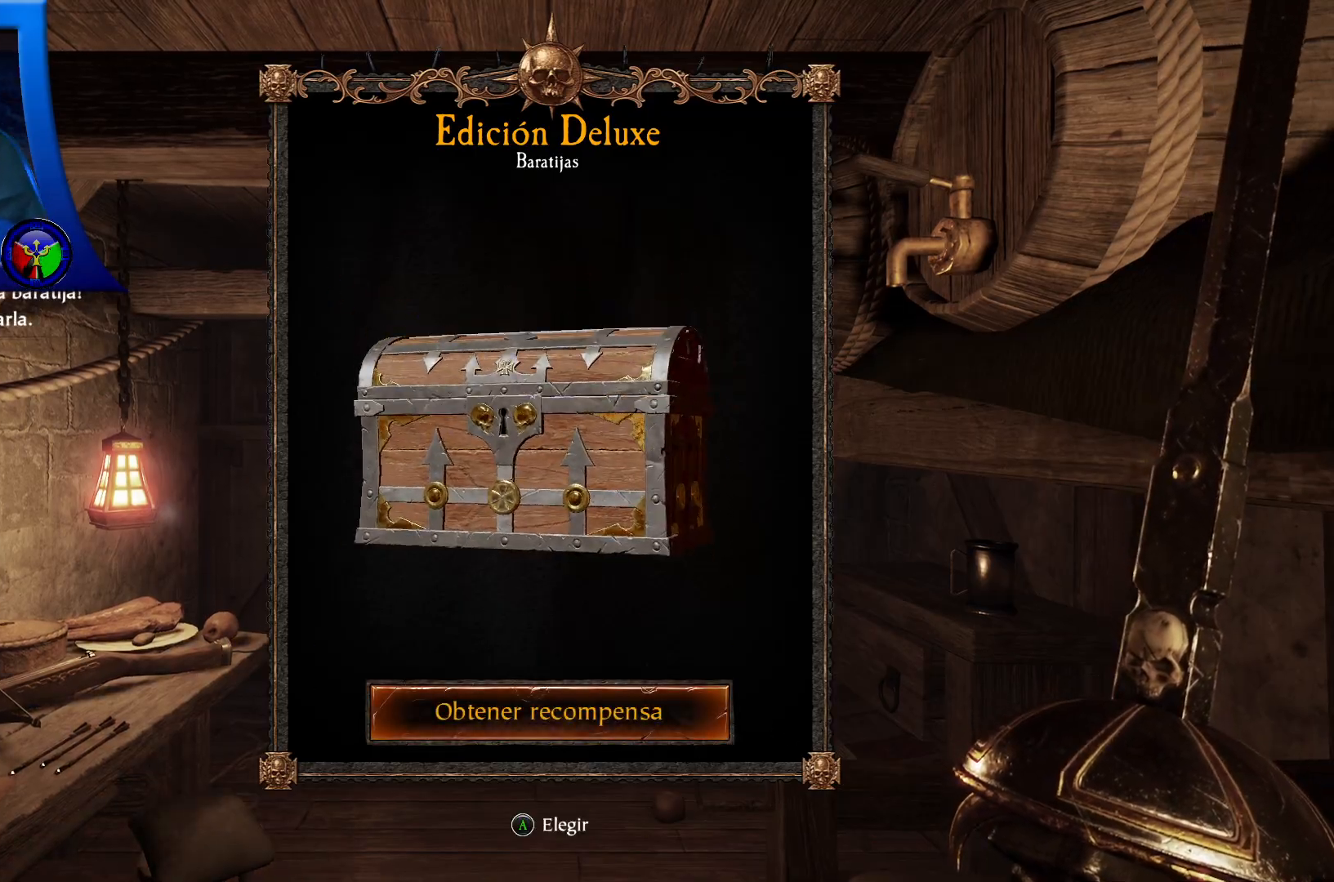
{"buttons": [], "left_stick": "center", "right_stick": "center", "events": [[200, "A", "down"], [300, "A", "up"]]}
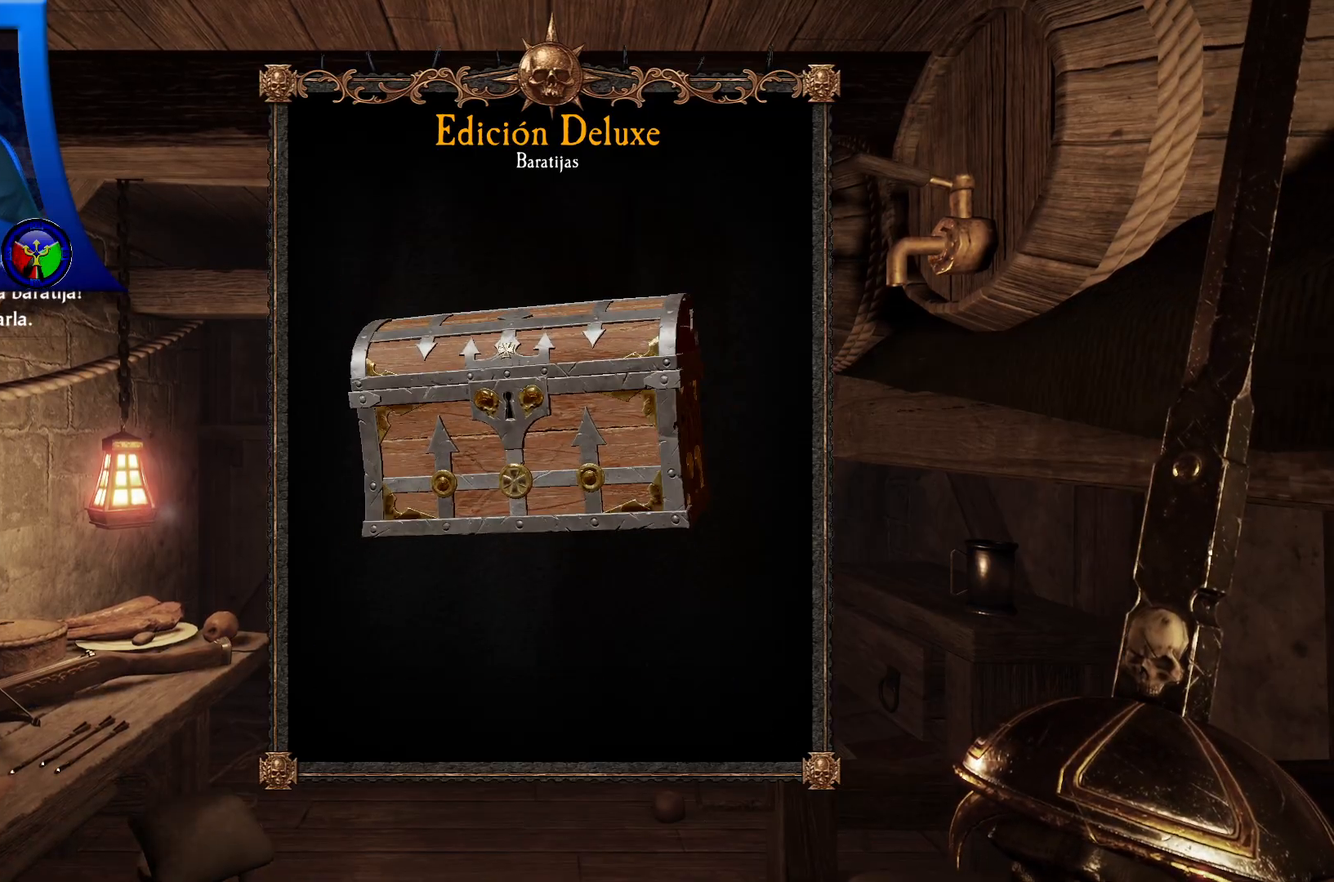
{"buttons": [], "left_stick": "center", "right_stick": "center", "events": []}
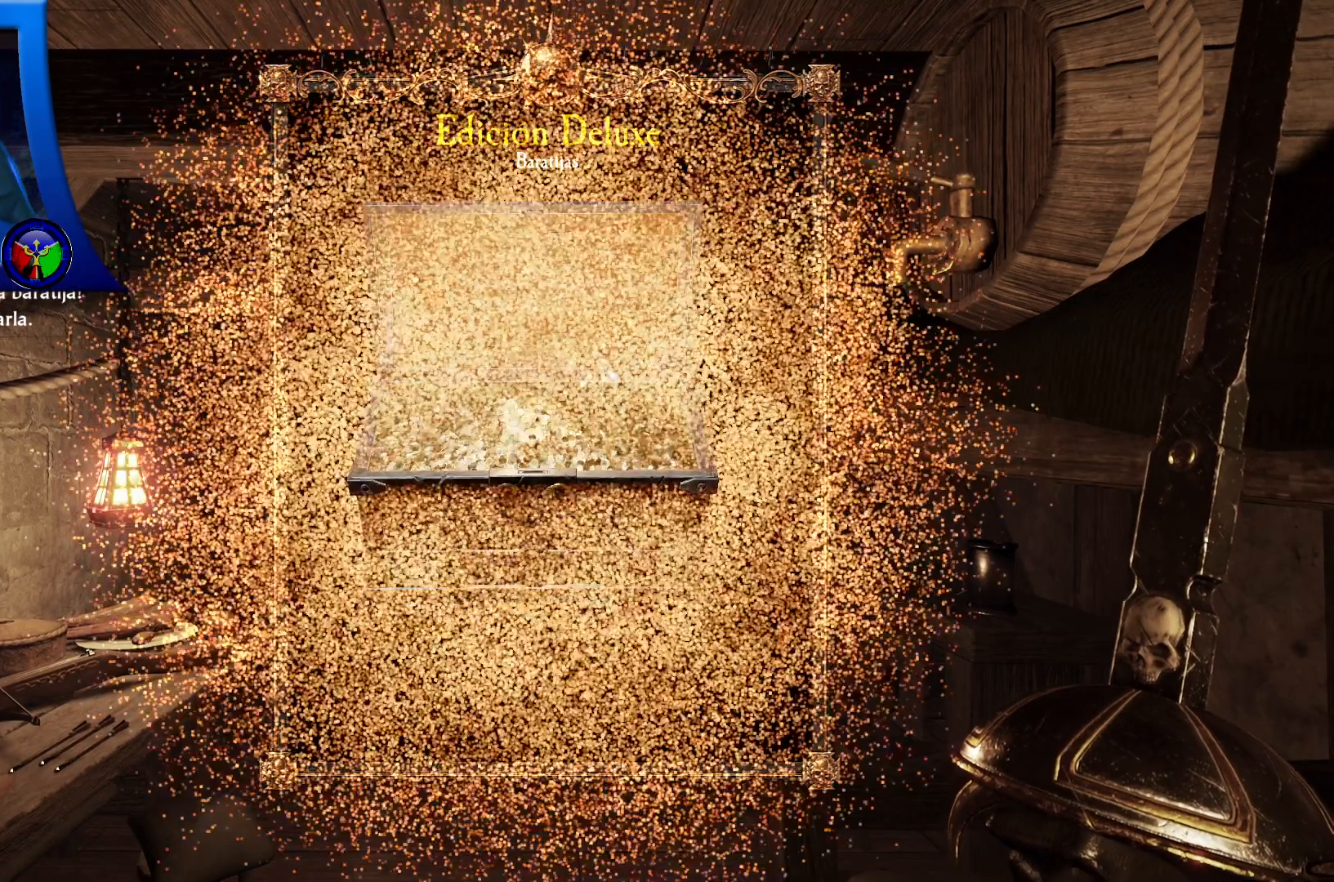
{"buttons": [], "left_stick": "center", "right_stick": "center", "events": []}
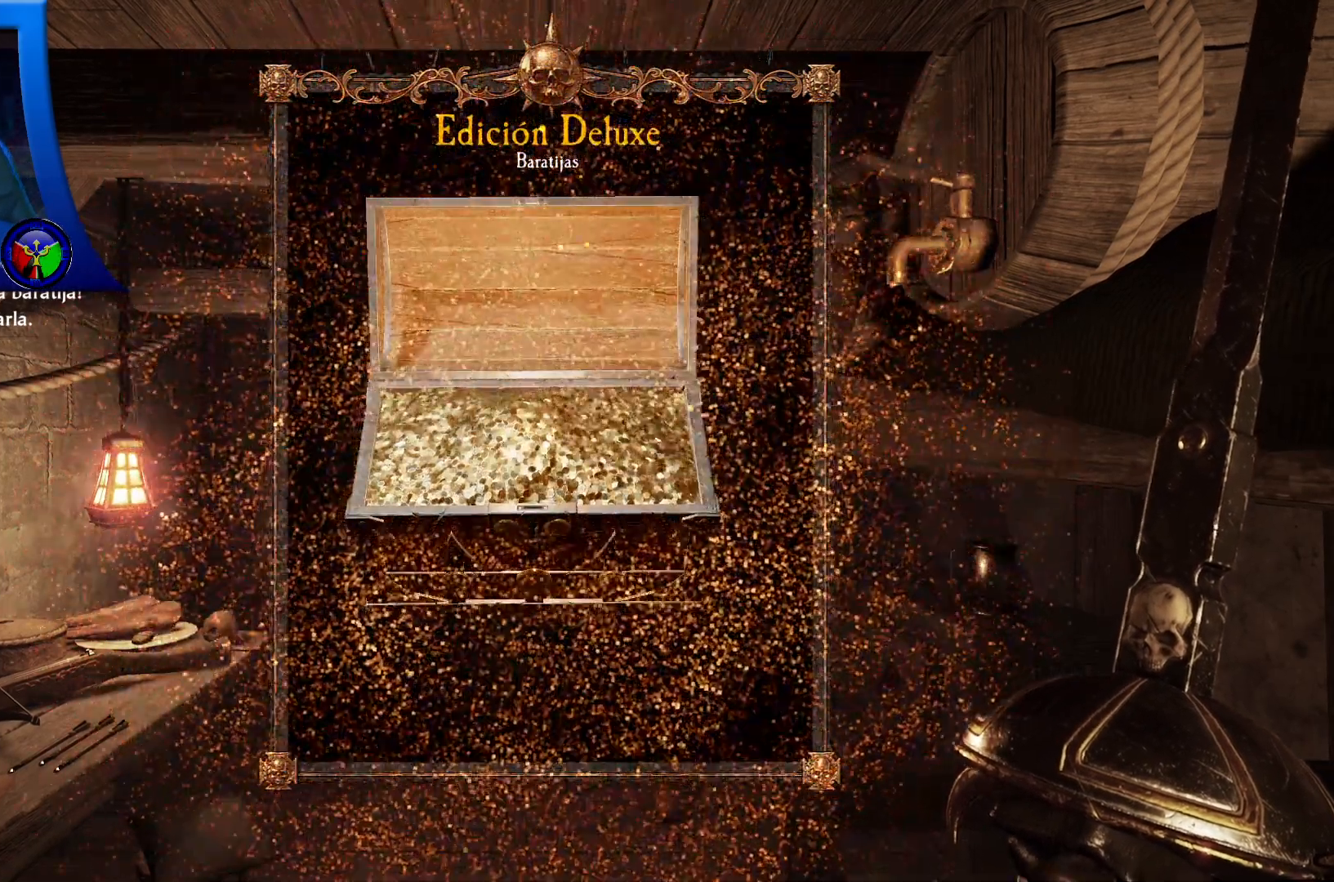
{"buttons": [], "left_stick": "center", "right_stick": "center", "events": []}
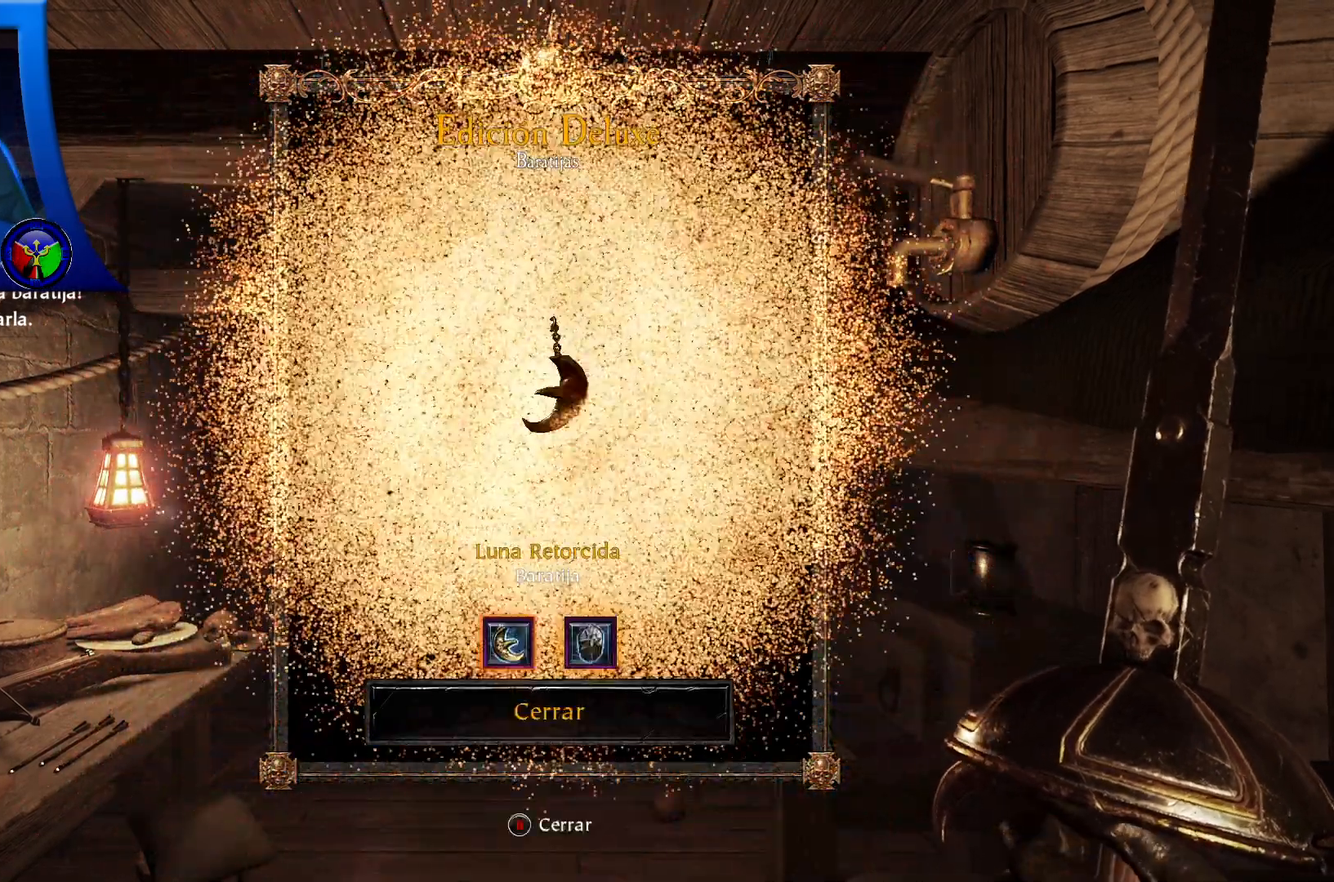
{"buttons": [], "left_stick": "center", "right_stick": "center", "events": []}
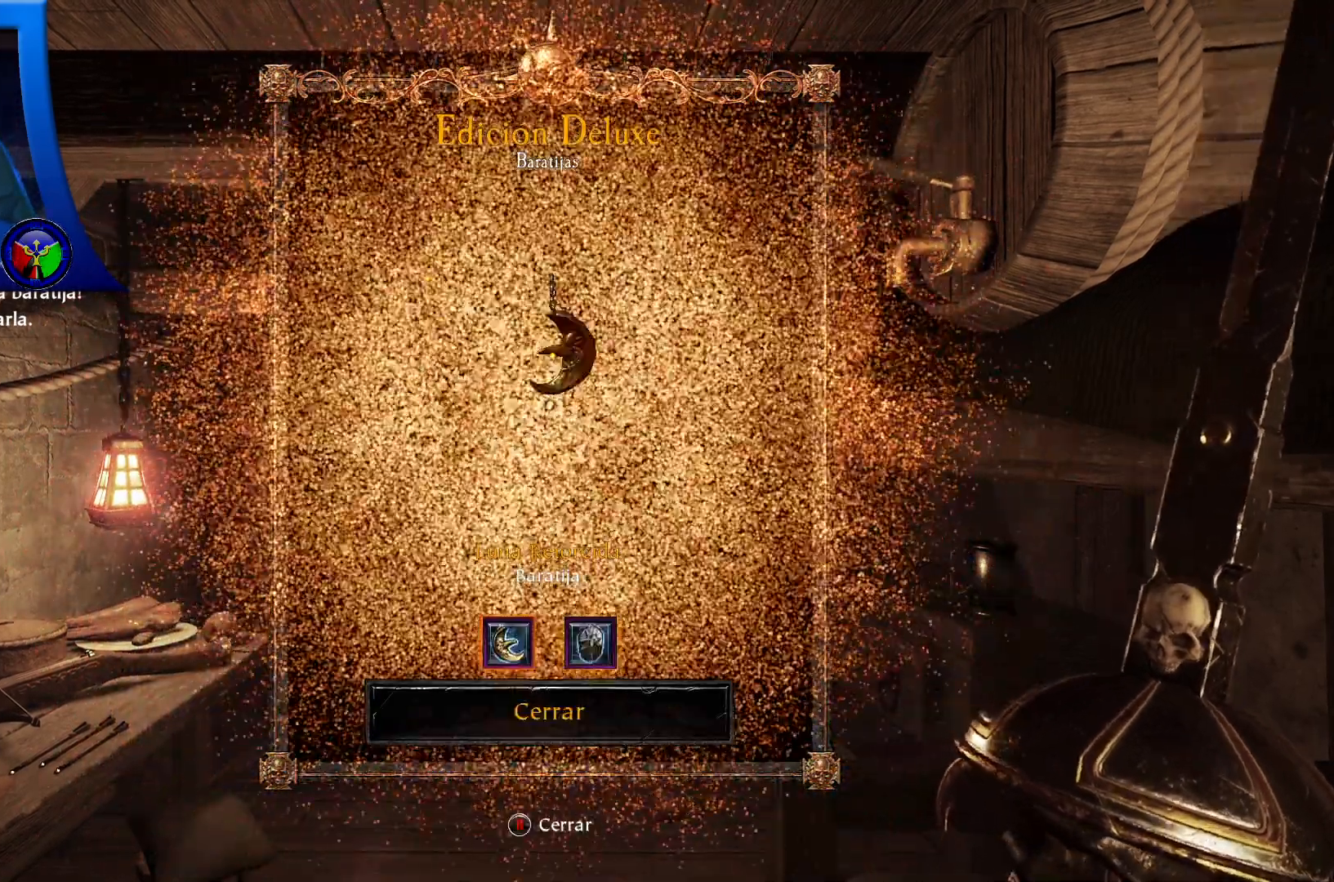
{"buttons": [], "left_stick": "center", "right_stick": "center", "events": []}
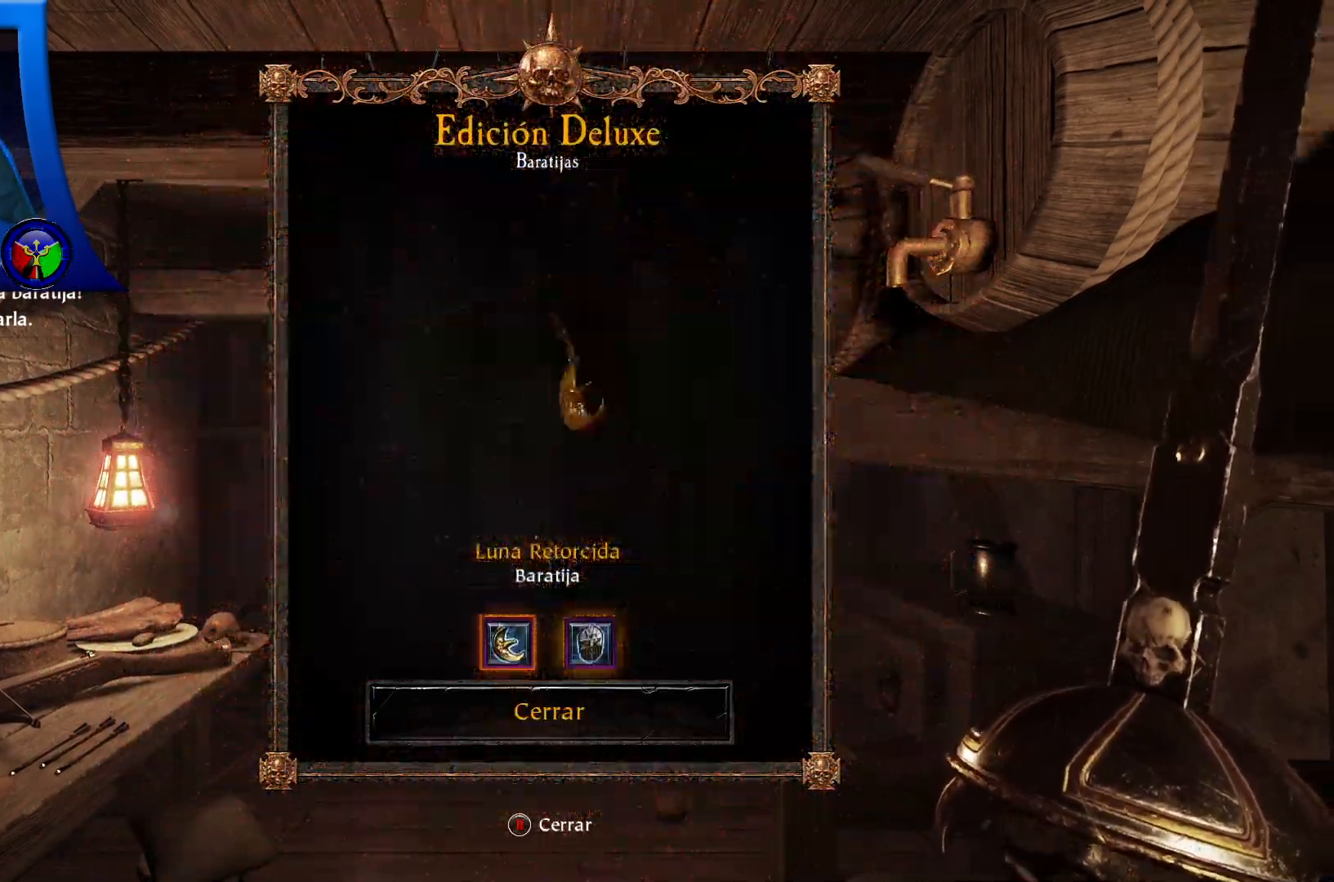
{"buttons": [], "left_stick": "center", "right_stick": "center", "events": []}
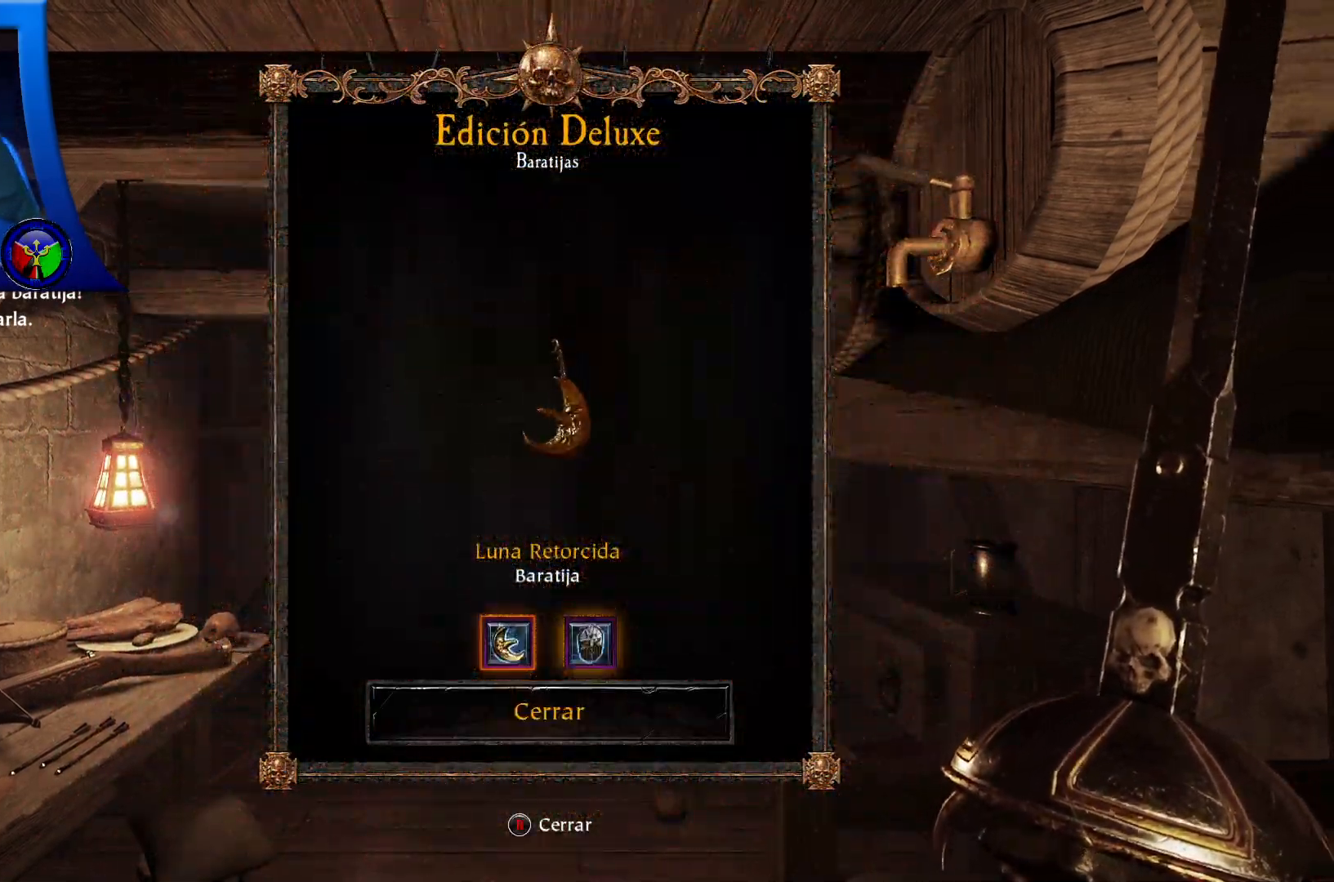
{"buttons": [], "left_stick": "center", "right_stick": "center", "events": [[100, "DPAD_RIGHT", "down"], [300, "DPAD_RIGHT", "up"]]}
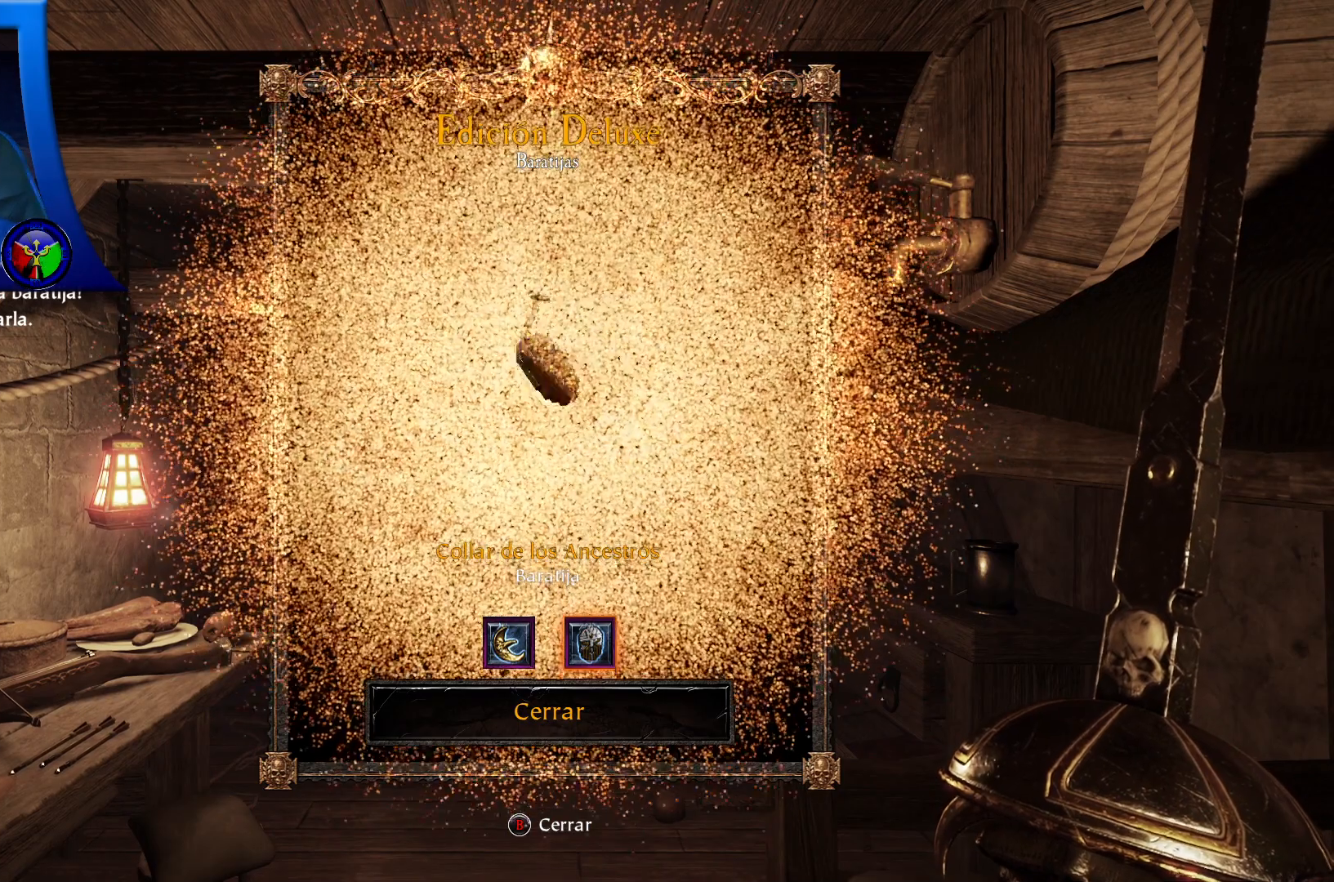
{"buttons": [], "left_stick": "center", "right_stick": "center", "events": []}
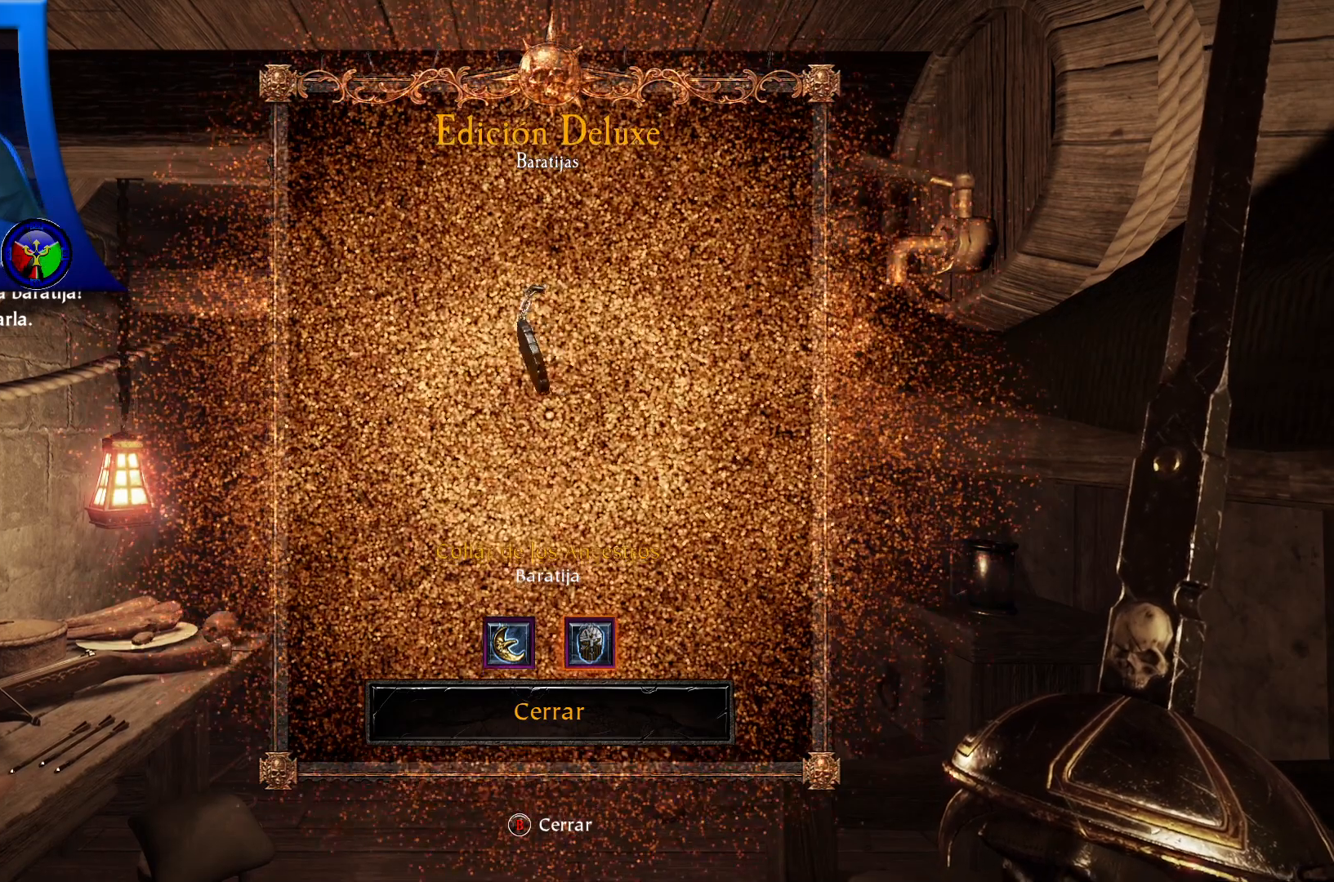
{"buttons": [], "left_stick": "center", "right_stick": "center", "events": []}
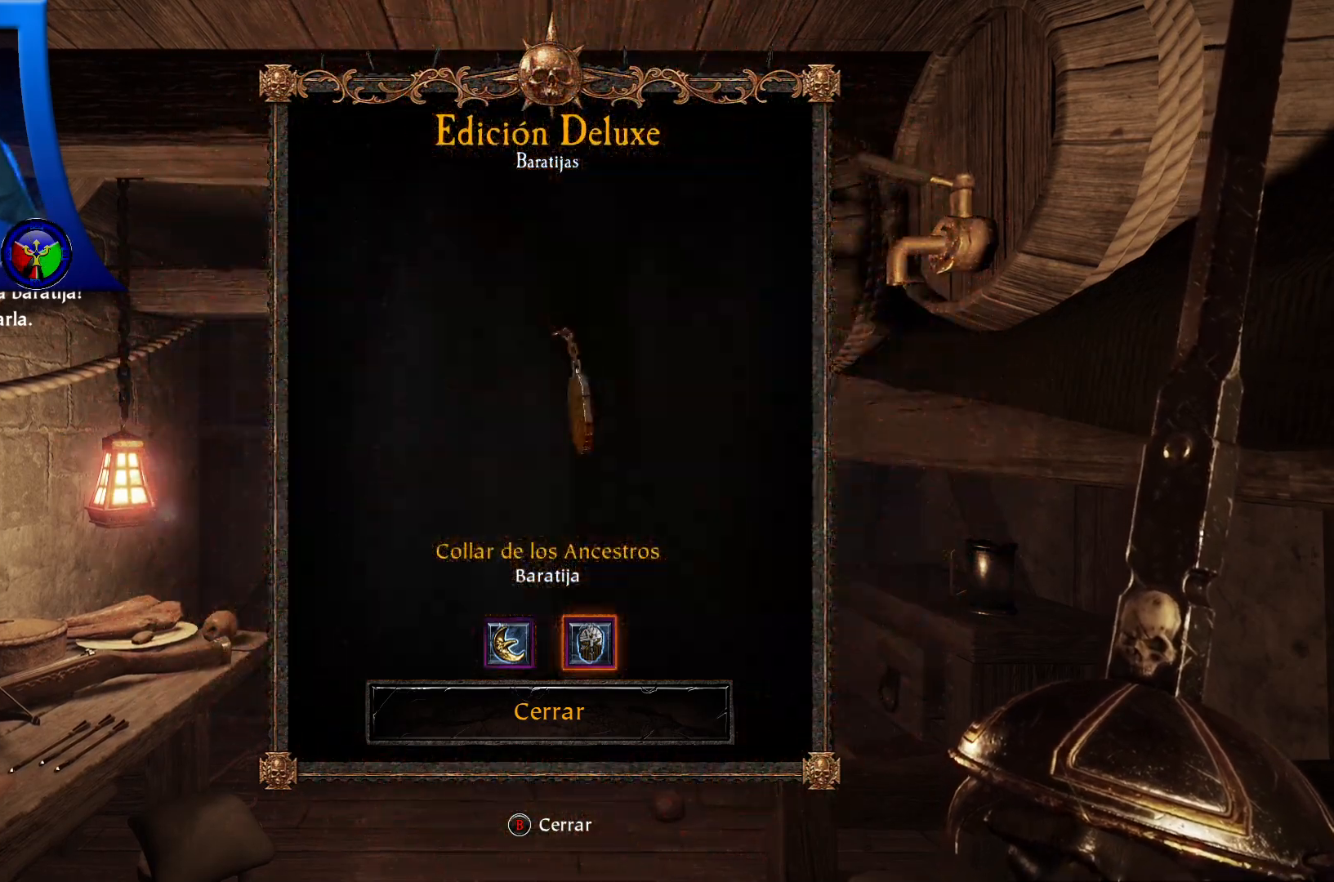
{"buttons": [], "left_stick": "center", "right_stick": "center", "events": [[250, "DPAD_LEFT", "down"], [417, "DPAD_LEFT", "up"]]}
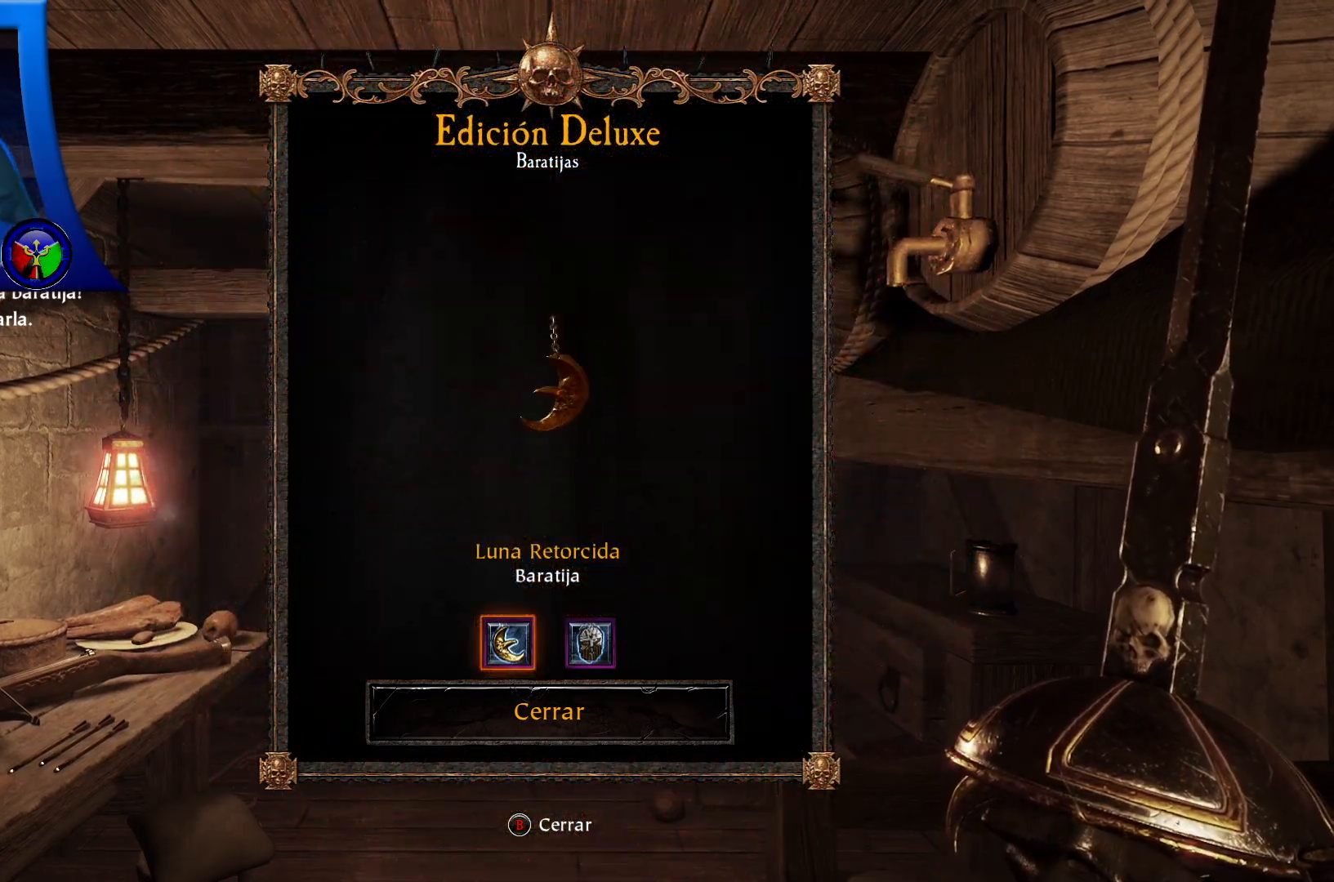
{"buttons": ["DPAD_RIGHT"], "left_stick": "center", "right_stick": "center", "events": [[450, "DPAD_RIGHT", "down"]]}
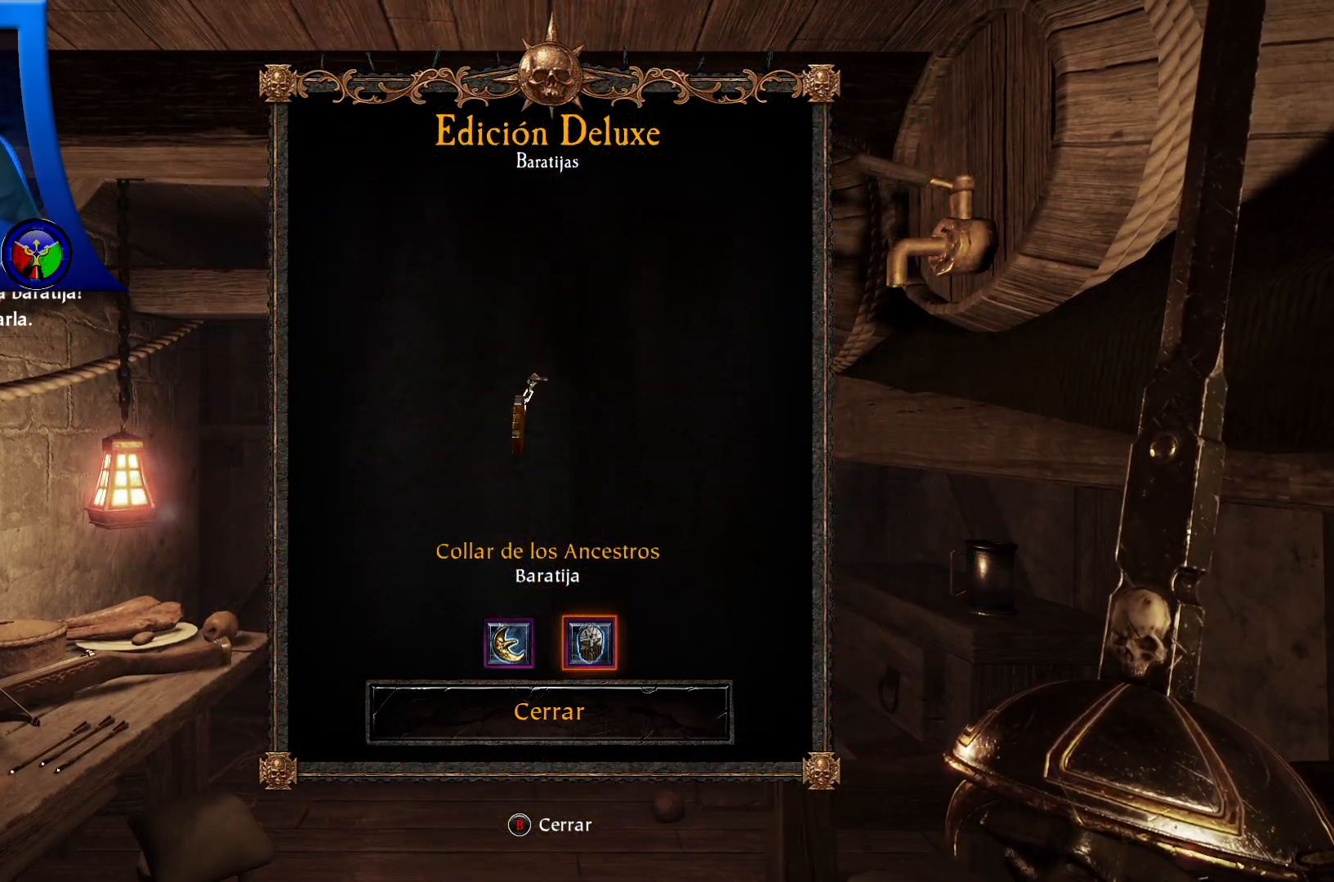
{"buttons": [], "left_stick": "center", "right_stick": "center", "events": [[133, "DPAD_RIGHT", "up"]]}
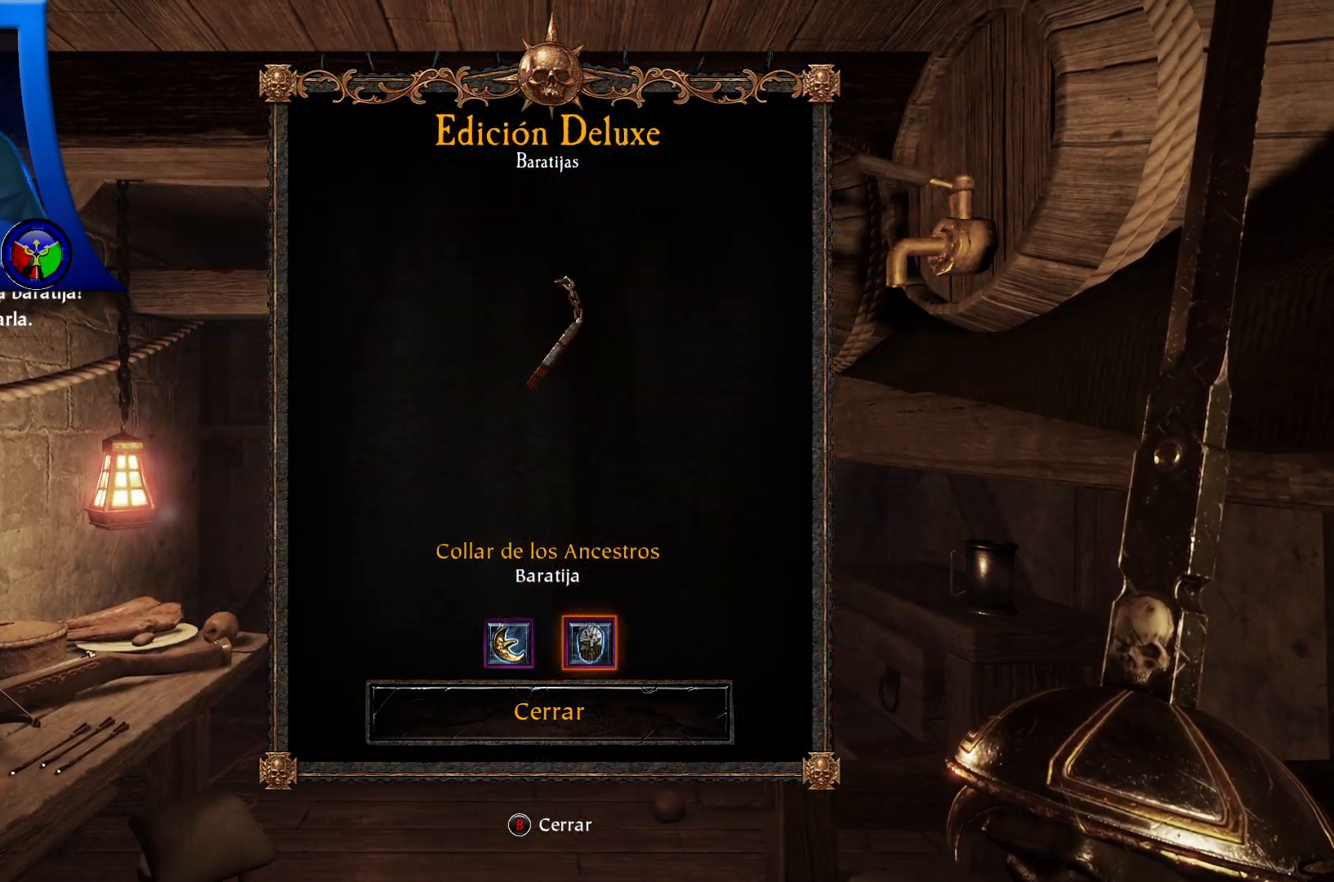
{"buttons": [], "left_stick": "center", "right_stick": "center", "events": []}
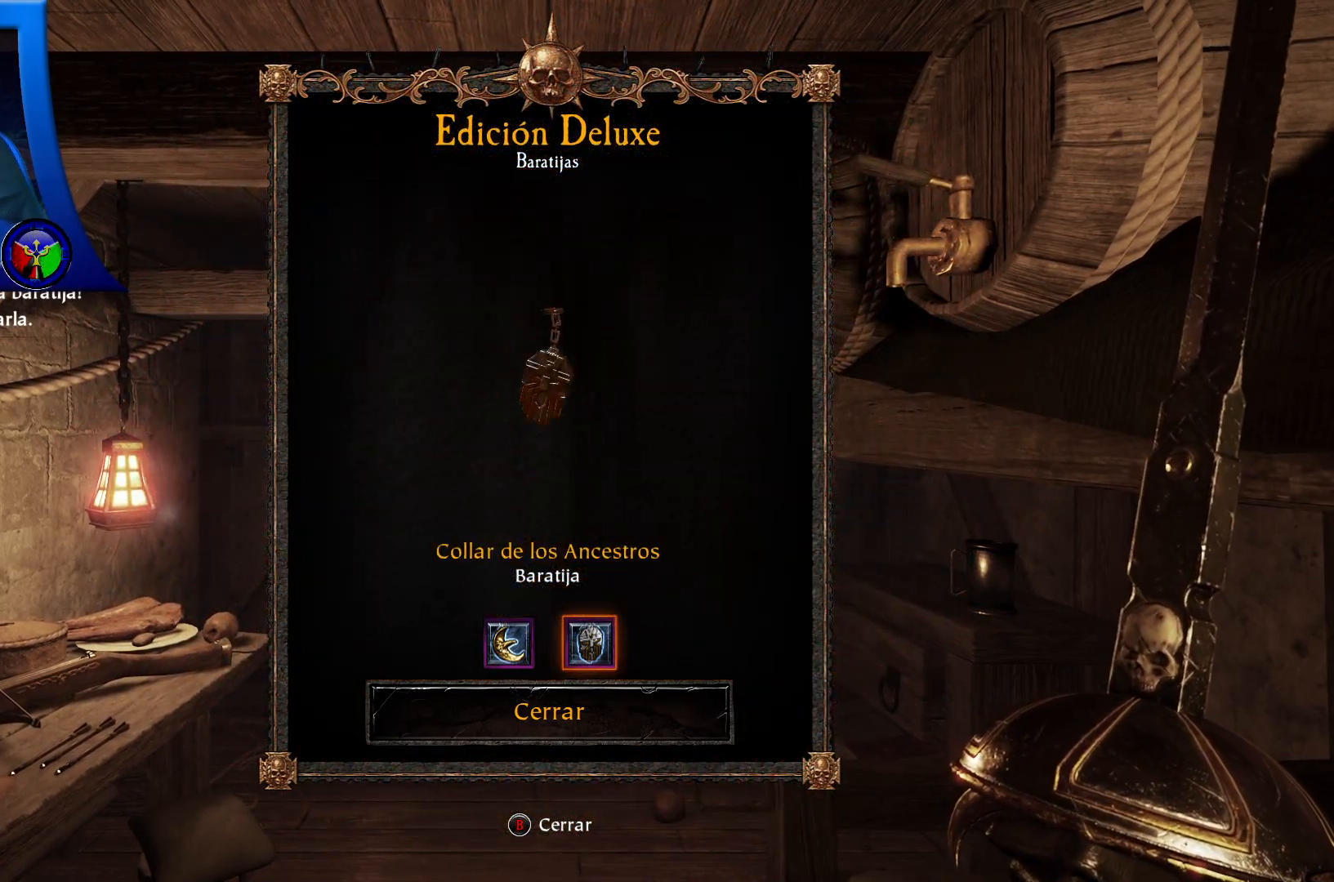
{"buttons": [], "left_stick": "center", "right_stick": "center", "events": [[67, "DPAD_LEFT", "down"], [233, "DPAD_LEFT", "up"]]}
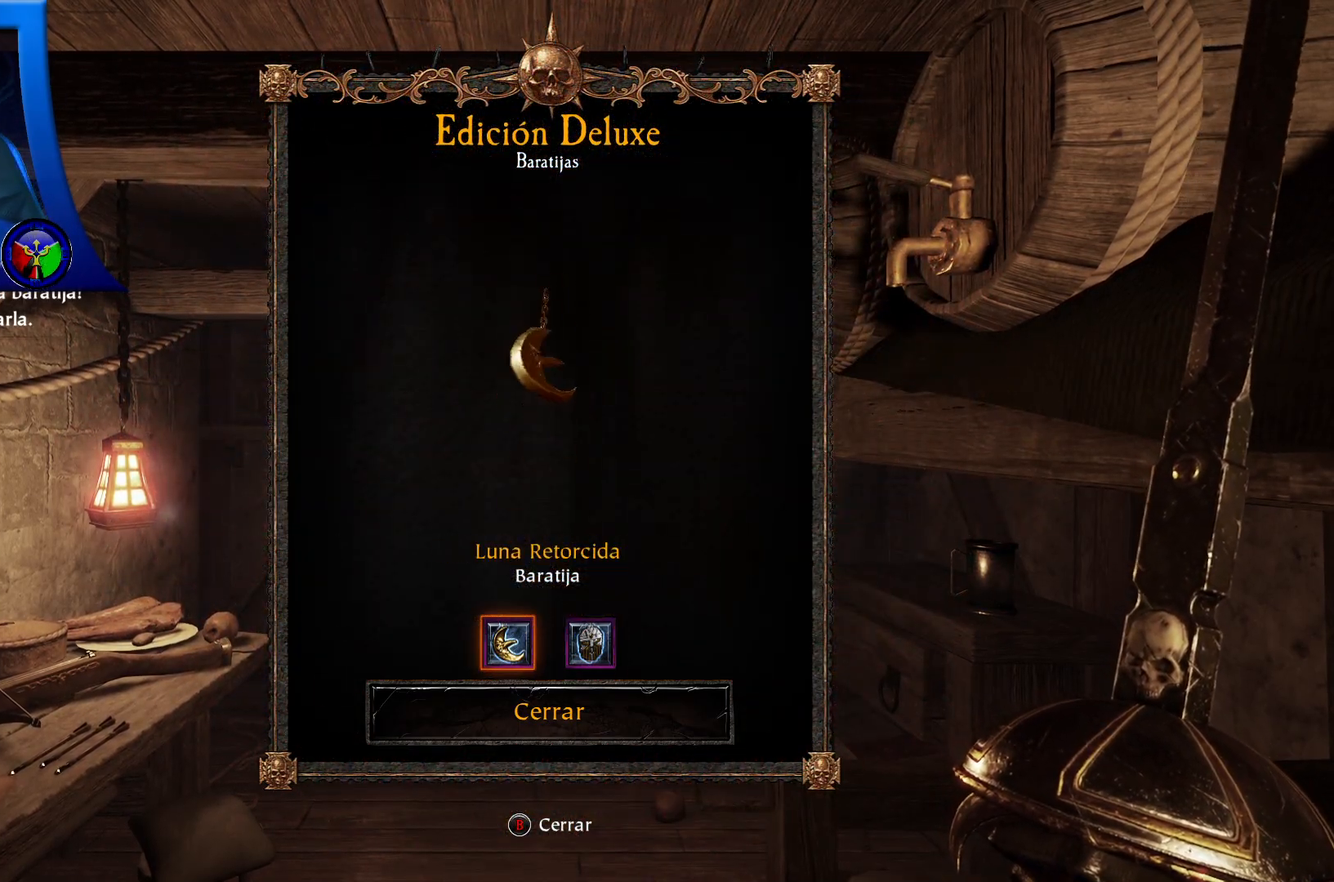
{"buttons": [], "left_stick": "center", "right_stick": "center", "events": [[300, "DPAD_RIGHT", "down"], [483, "DPAD_RIGHT", "up"]]}
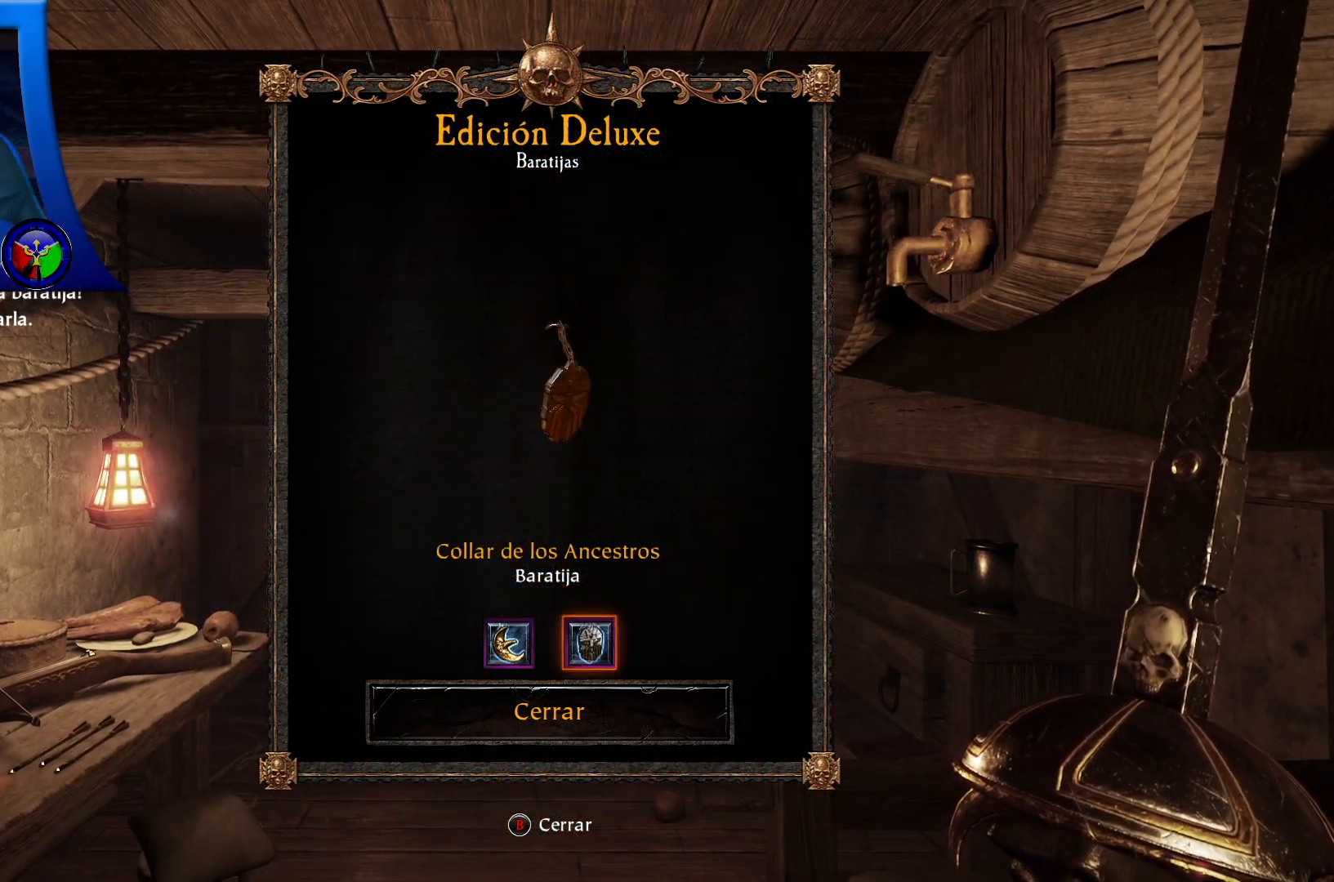
{"buttons": [], "left_stick": "center", "right_stick": "center", "events": []}
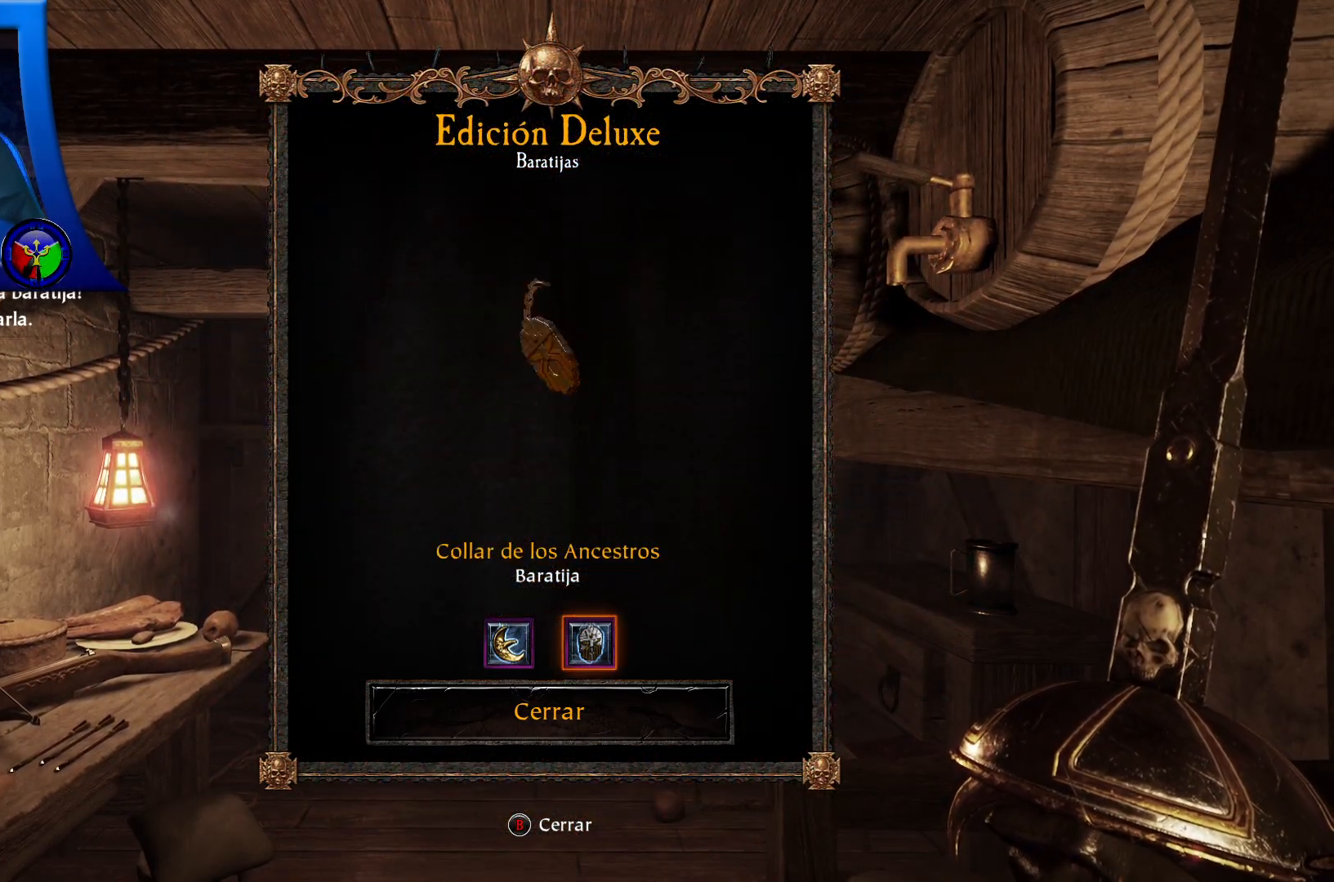
{"buttons": [], "left_stick": "center", "right_stick": "center", "events": [[67, "DPAD_LEFT", "down"], [200, "DPAD_LEFT", "up"]]}
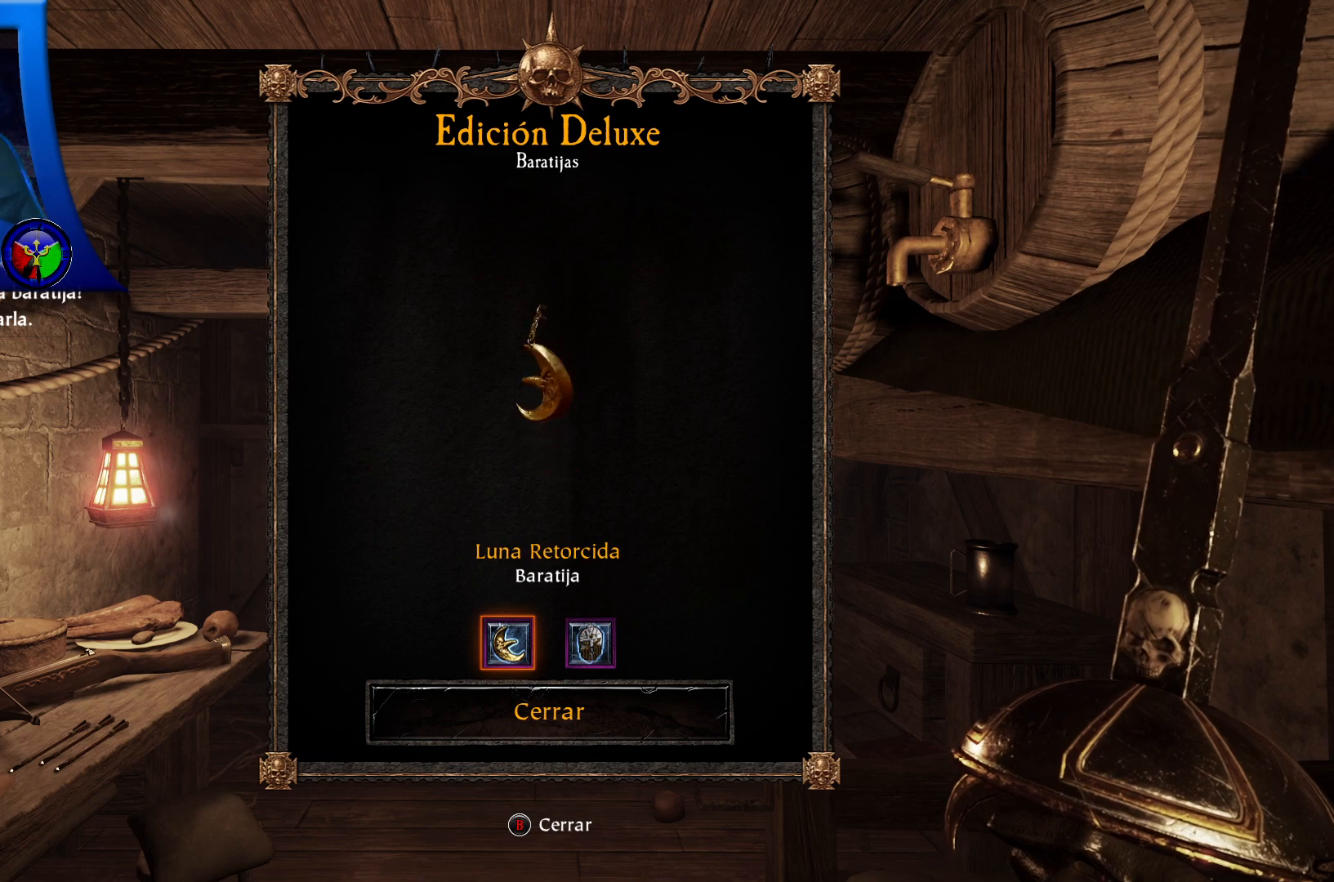
{"buttons": [], "left_stick": "center", "right_stick": "center", "events": []}
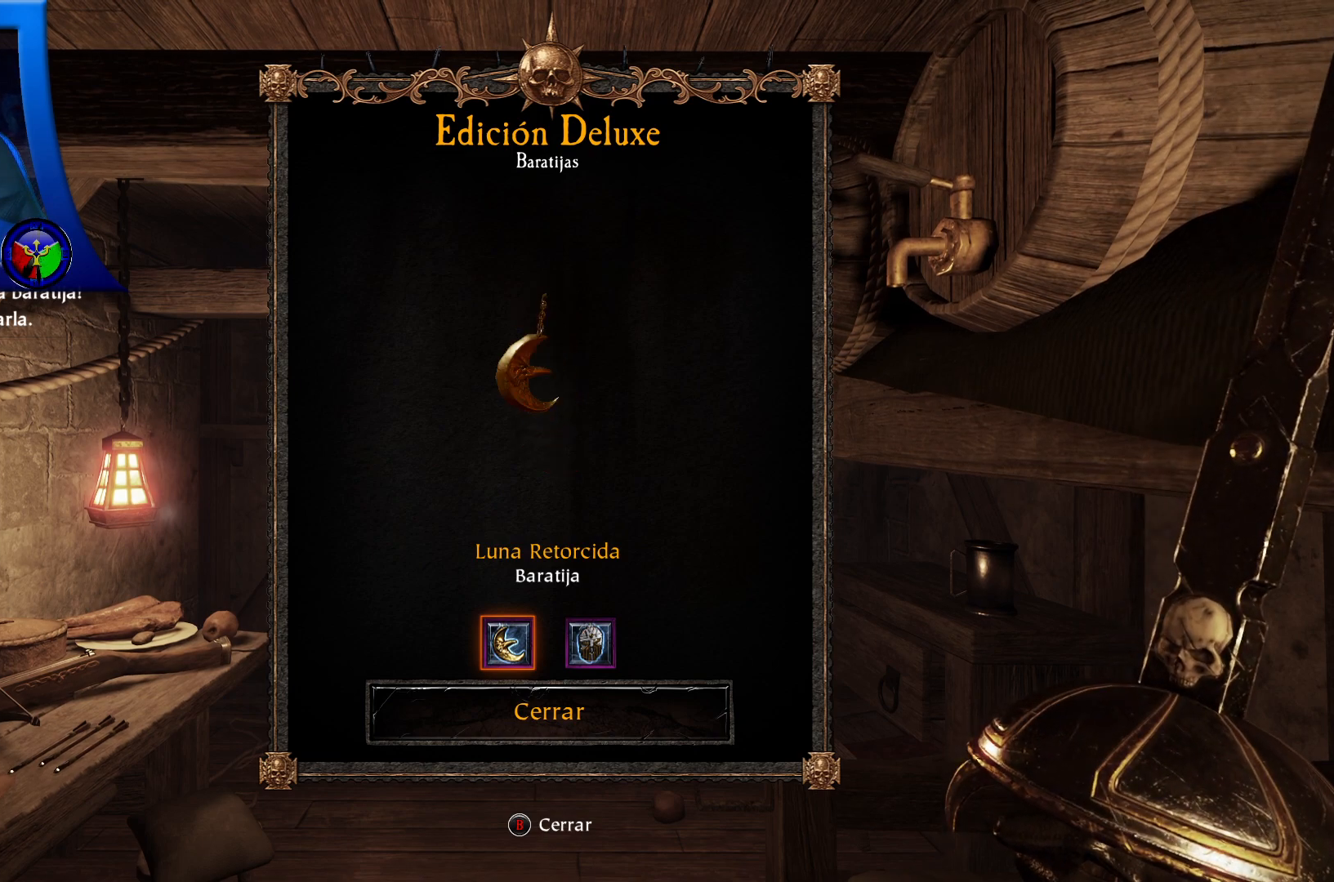
{"buttons": [], "left_stick": "center", "right_stick": "center", "events": [[300, "DPAD_DOWN", "down"], [467, "DPAD_DOWN", "up"]]}
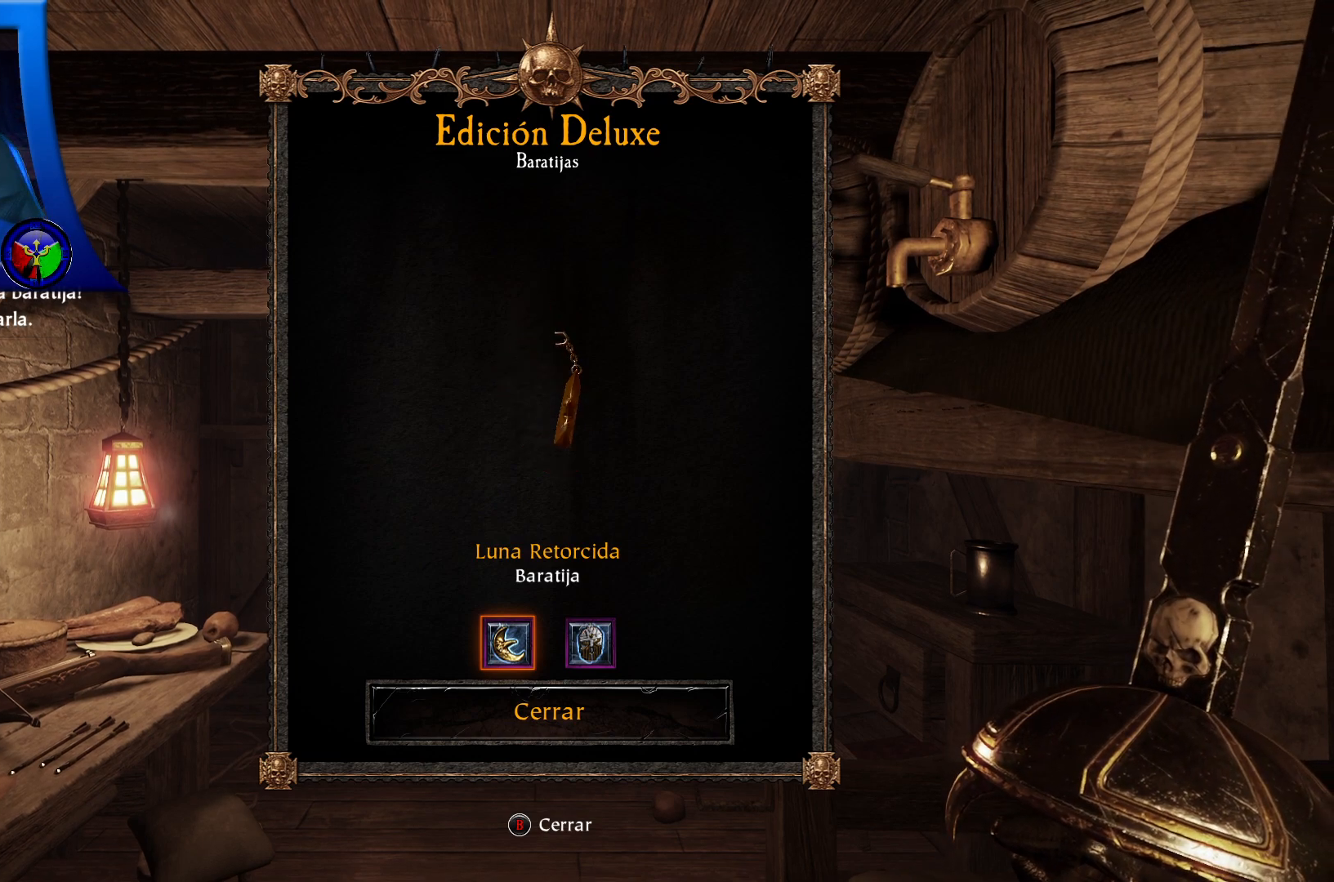
{"buttons": [], "left_stick": "center", "right_stick": "center", "events": [[267, "DPAD_RIGHT", "down"], [400, "DPAD_RIGHT", "up"]]}
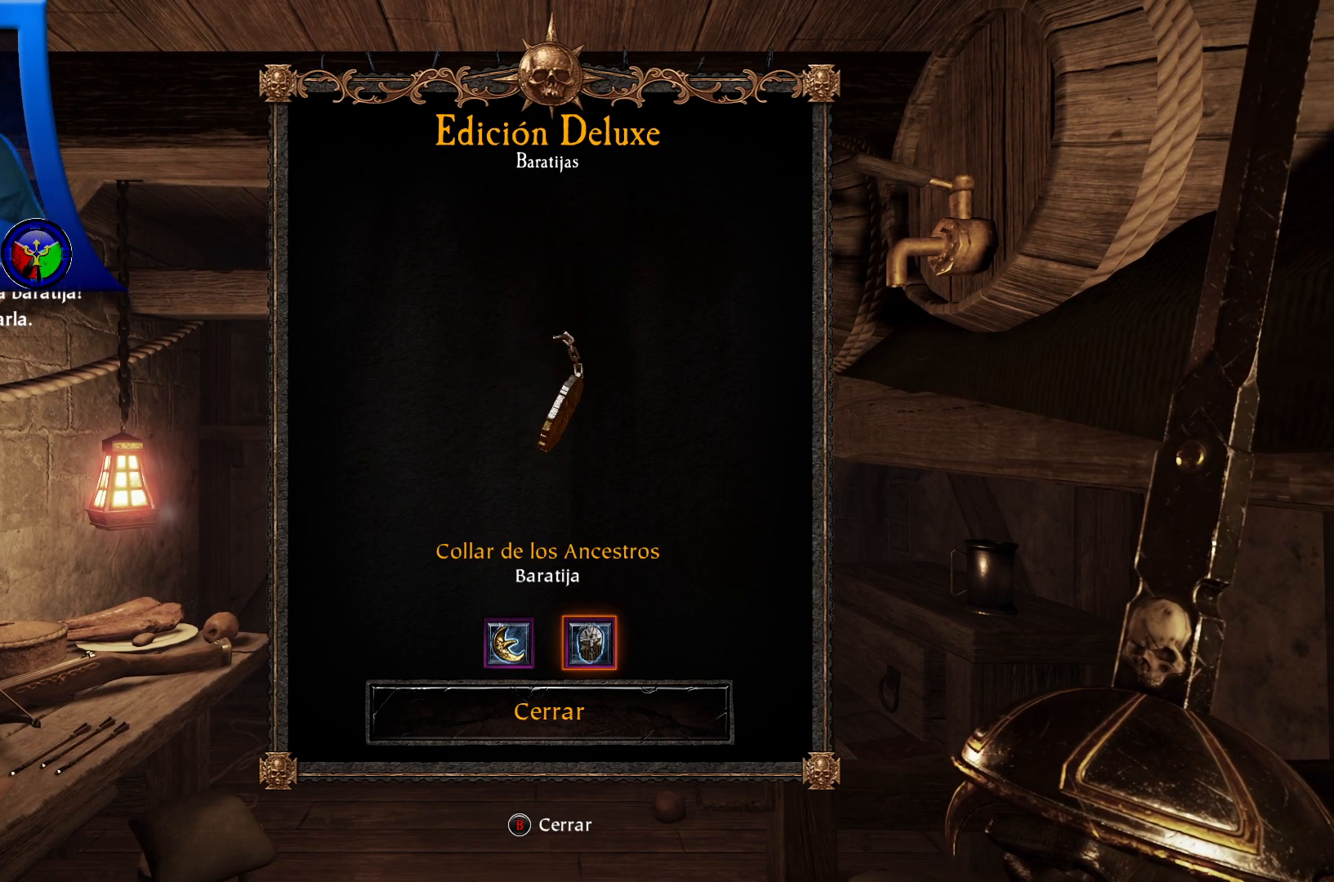
{"buttons": [], "left_stick": "center", "right_stick": "center", "events": [[133, "DPAD_LEFT", "down"], [283, "DPAD_LEFT", "up"]]}
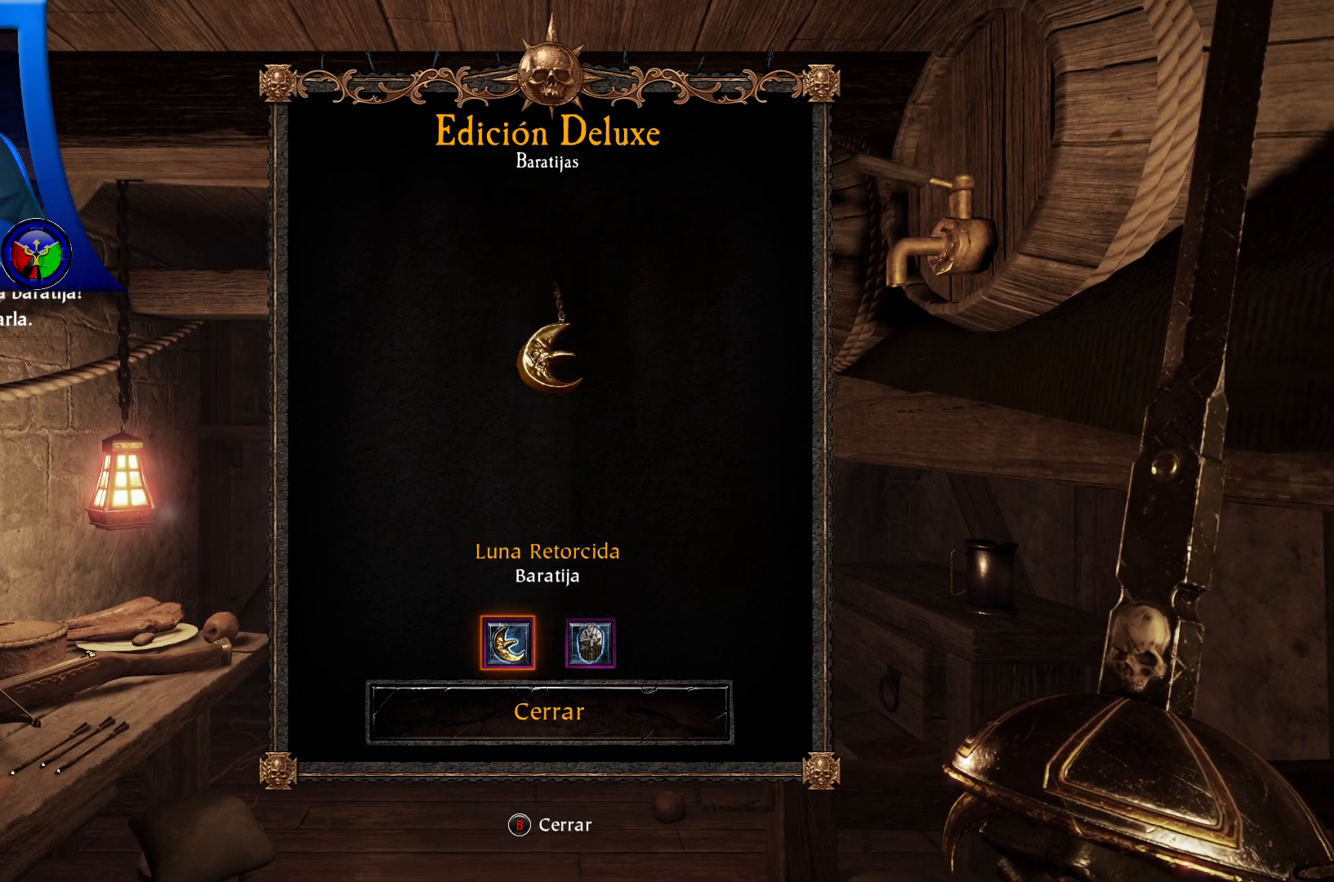
{"buttons": [], "left_stick": "center", "right_stick": "center", "events": [[67, "A", "down"], [200, "A", "up"]]}